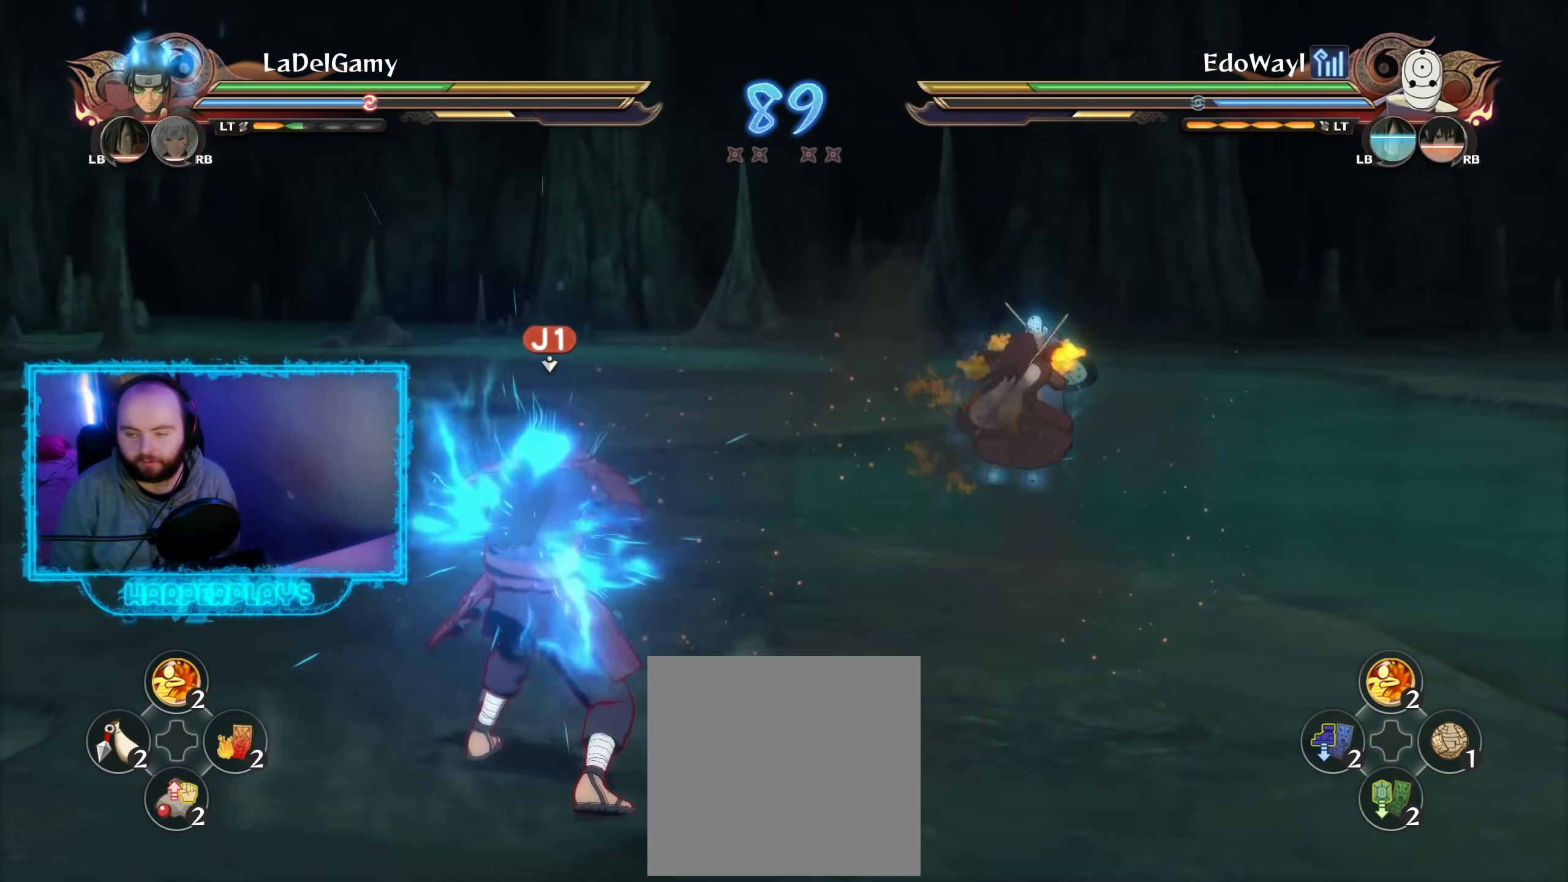
Gameplay with a controller (Xbox layout); each line is a JSON object with the inputs held at the frame after it. "events" lists button and stick changes between this image and that frame as [ms after this image, input, new state], when the widget could be followed in between.
{"buttons": ["Y"], "left_stick": "center", "right_stick": "center", "events": []}
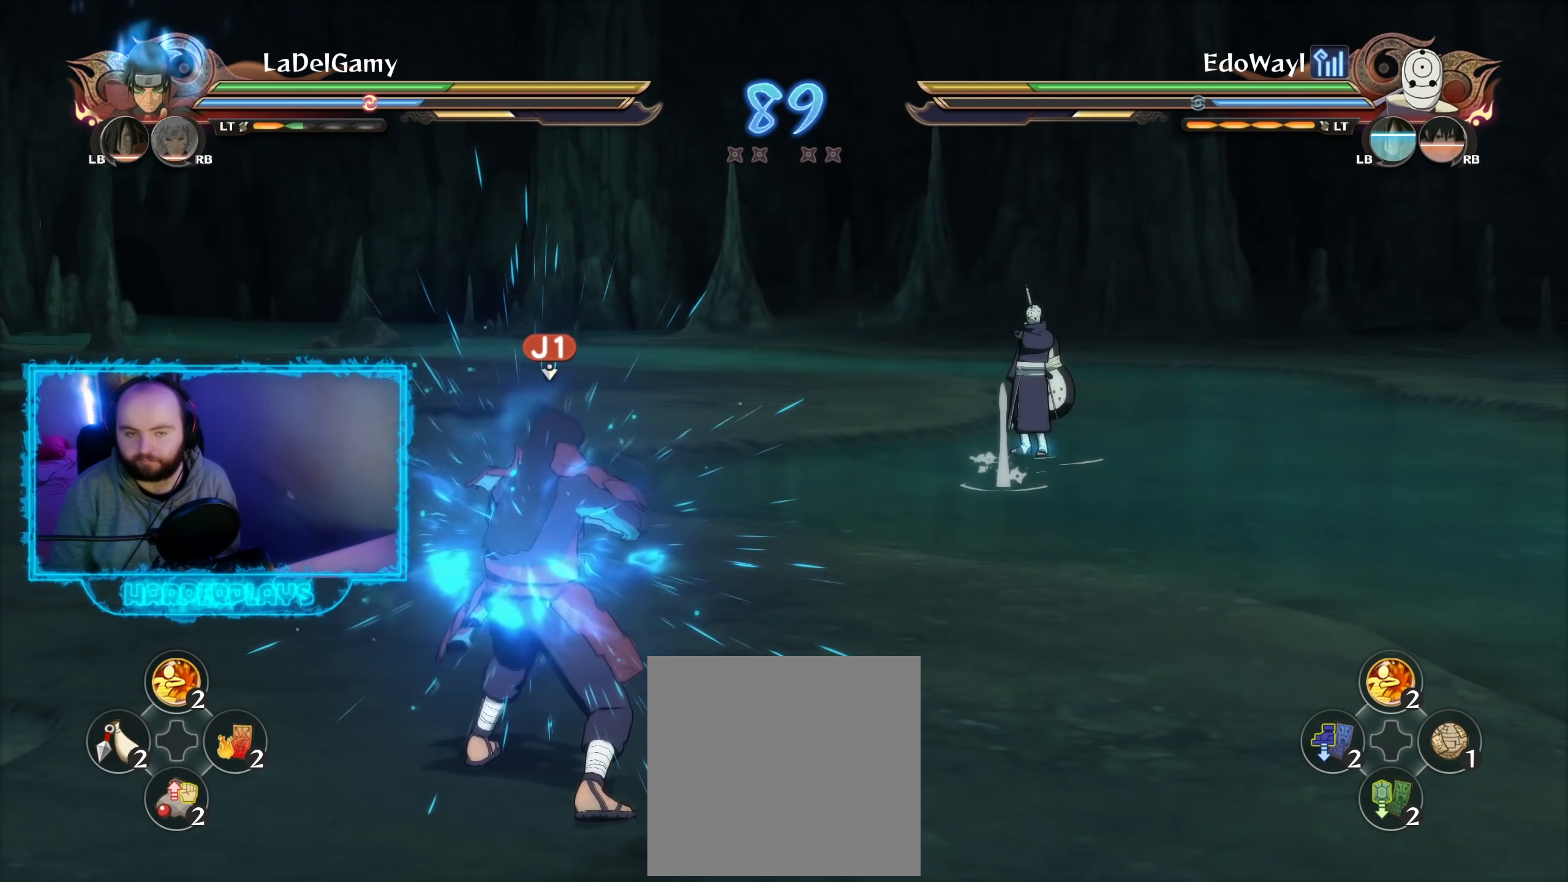
{"buttons": ["Y"], "left_stick": "center", "right_stick": "center", "events": []}
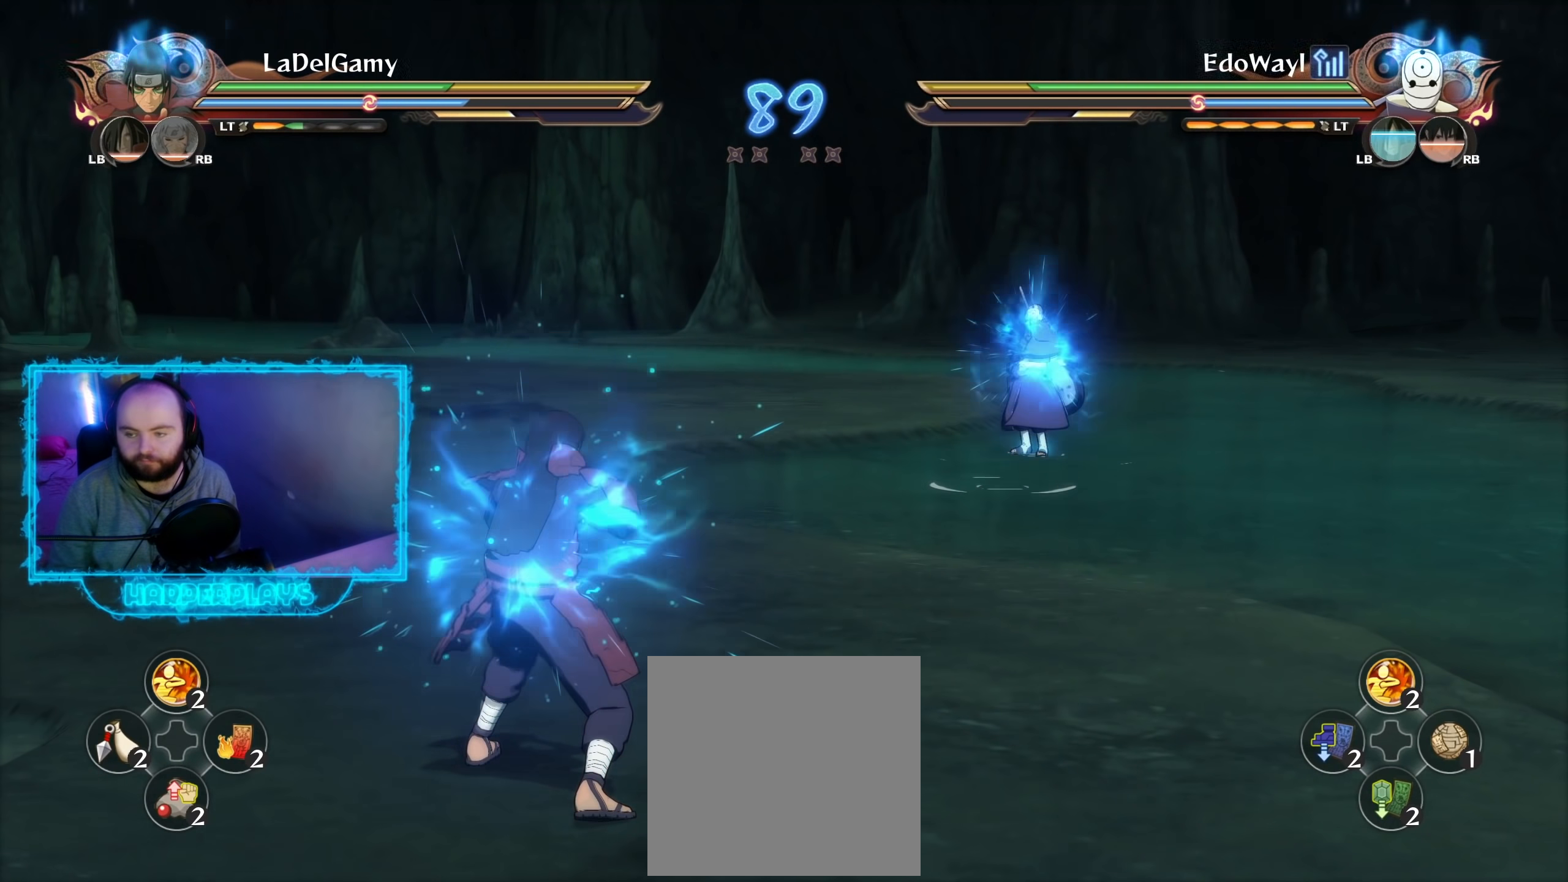
{"buttons": ["Y"], "left_stick": "up-left", "right_stick": "center", "events": [[433, "left_stick", "up-left"]]}
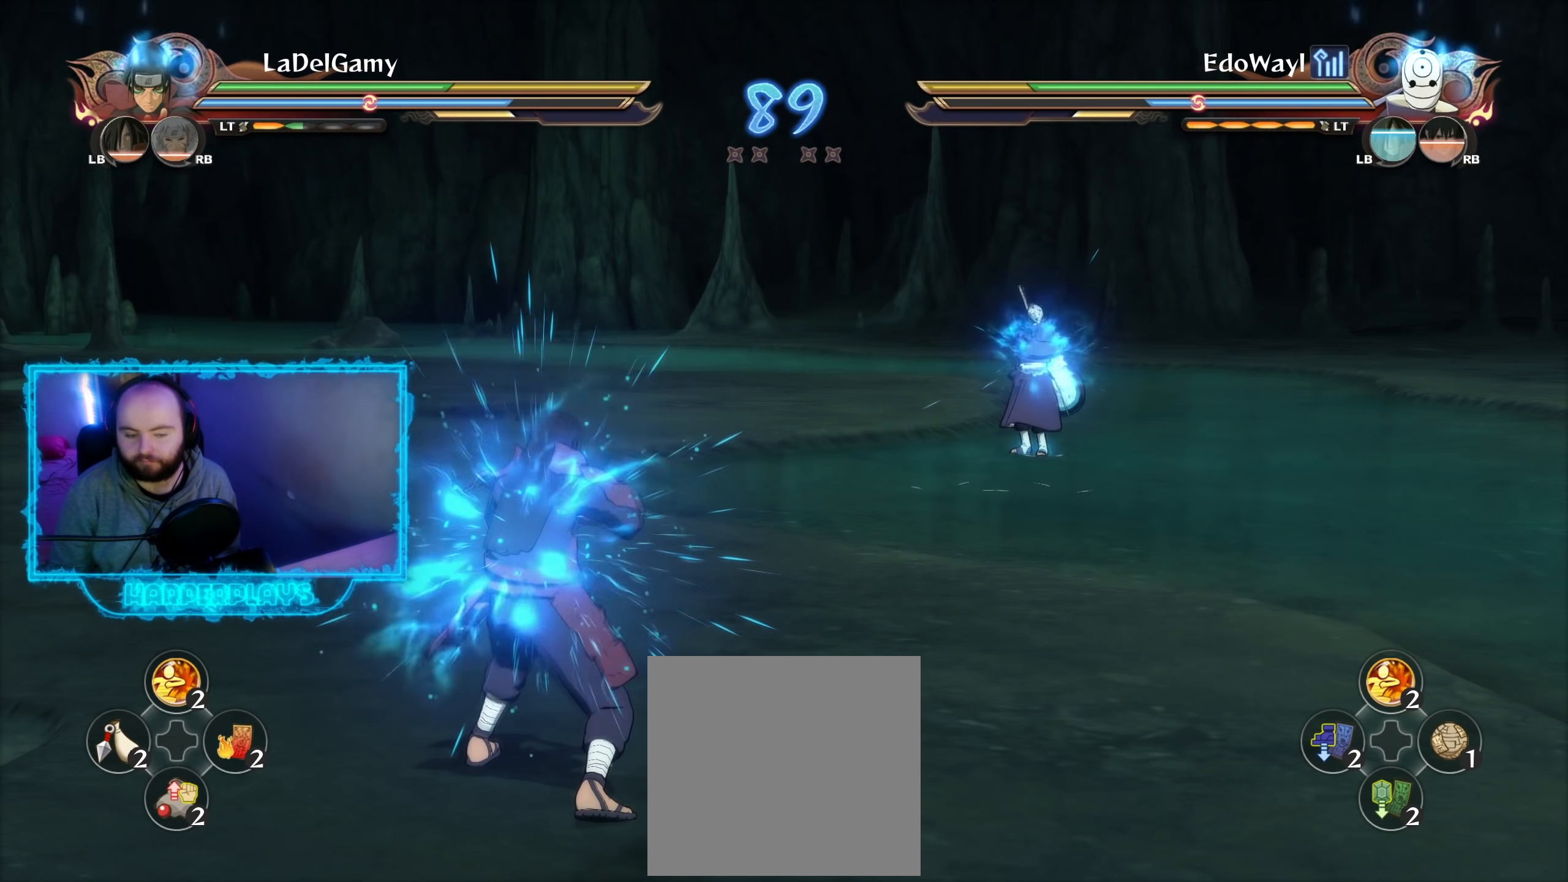
{"buttons": ["A"], "left_stick": "up-left", "right_stick": "center", "events": [[167, "left_stick", "center"], [383, "Y", "up"], [400, "left_stick", "up-left"], [500, "A", "down"]]}
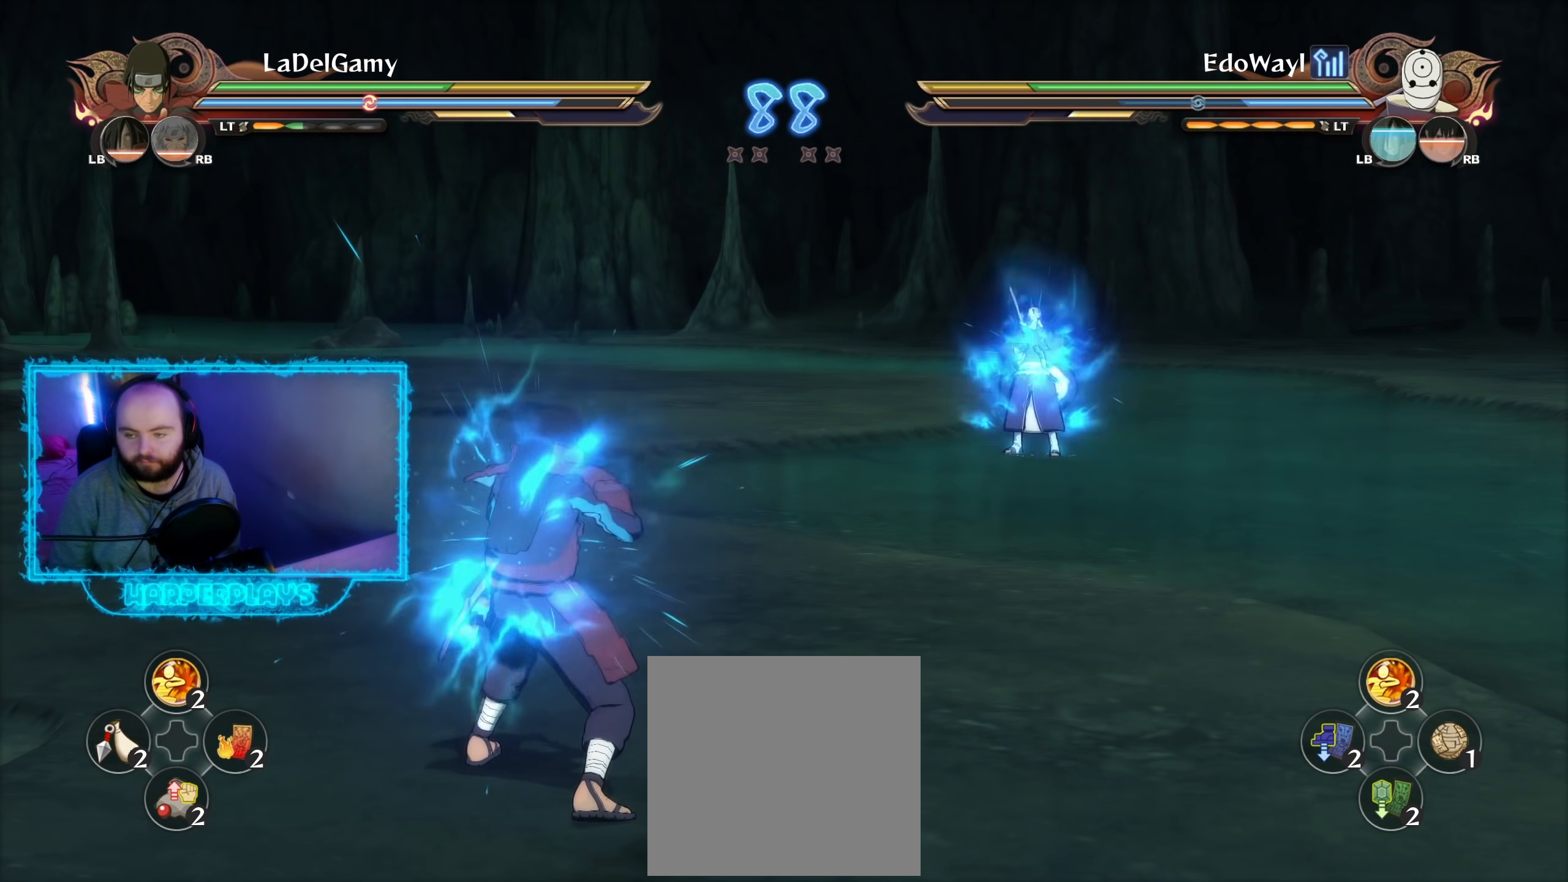
{"buttons": [], "left_stick": "up-left", "right_stick": "center", "events": [[50, "X", "down"], [117, "X", "up"], [150, "A", "up"], [150, "left_stick", "center"], [467, "left_stick", "up-left"]]}
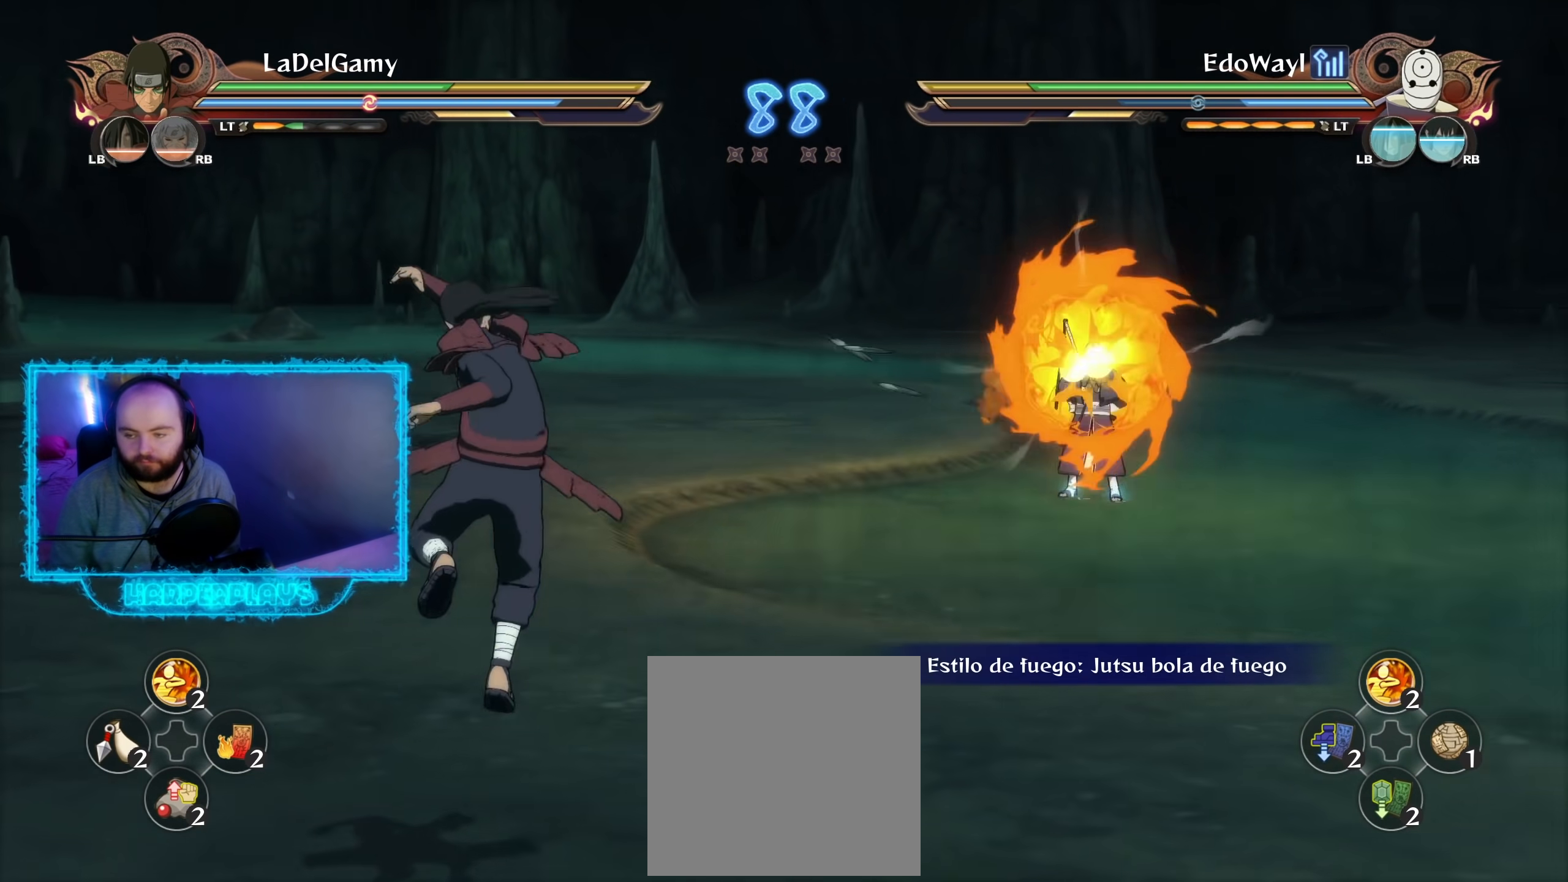
{"buttons": ["R2"], "left_stick": "up", "right_stick": "center", "events": [[67, "R2", "down"], [483, "left_stick", "up"]]}
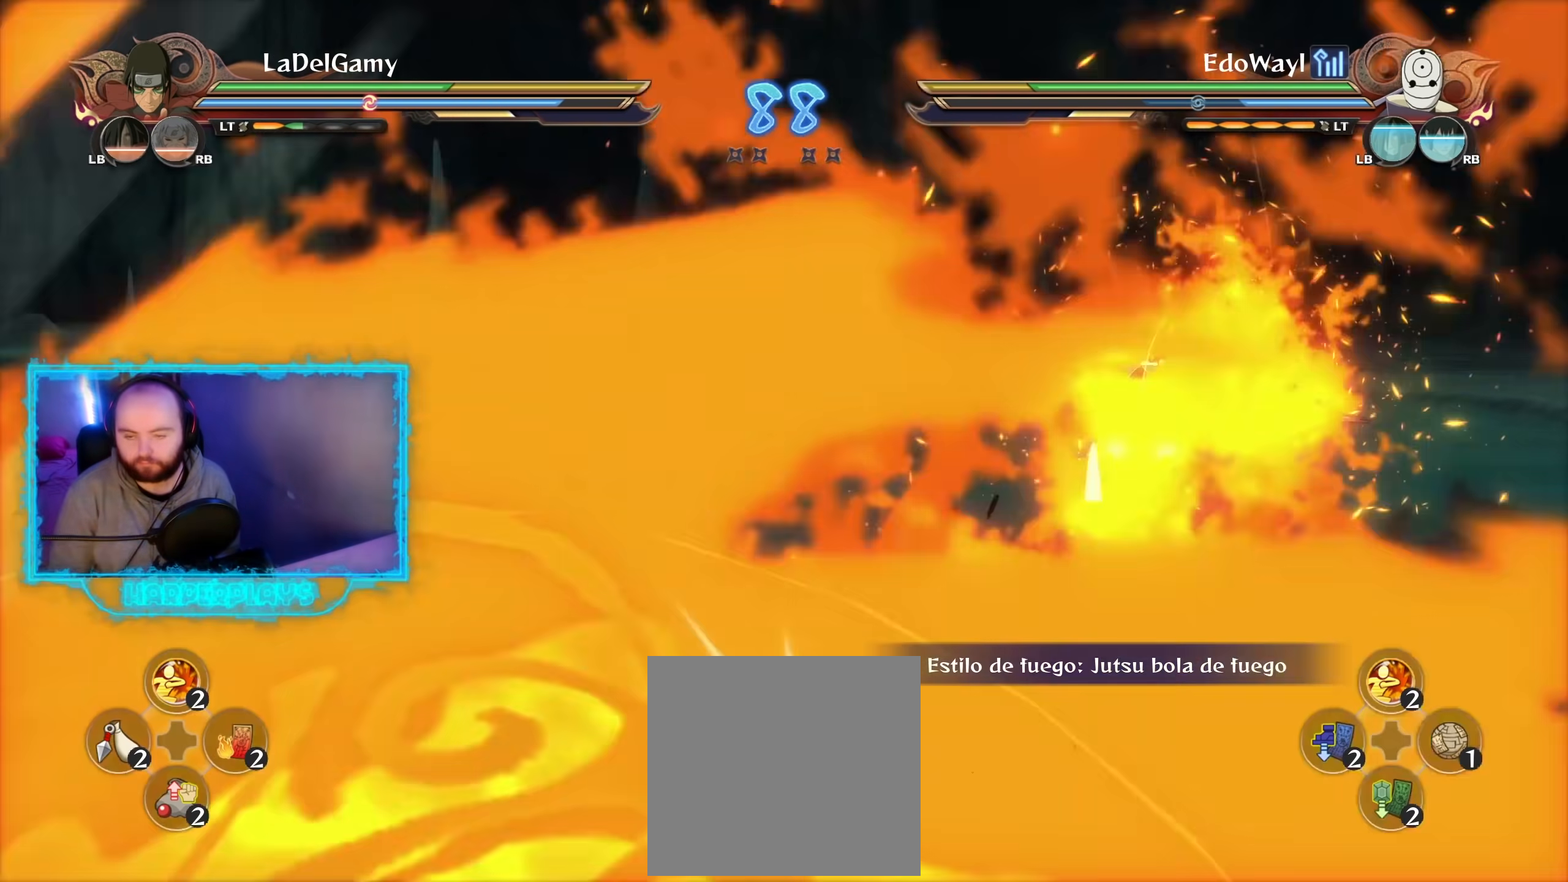
{"buttons": ["A"], "left_stick": "center", "right_stick": "center", "events": [[33, "left_stick", "center"], [83, "Y", "down"], [150, "A", "down"], [167, "Y", "up"], [183, "R2", "up"]]}
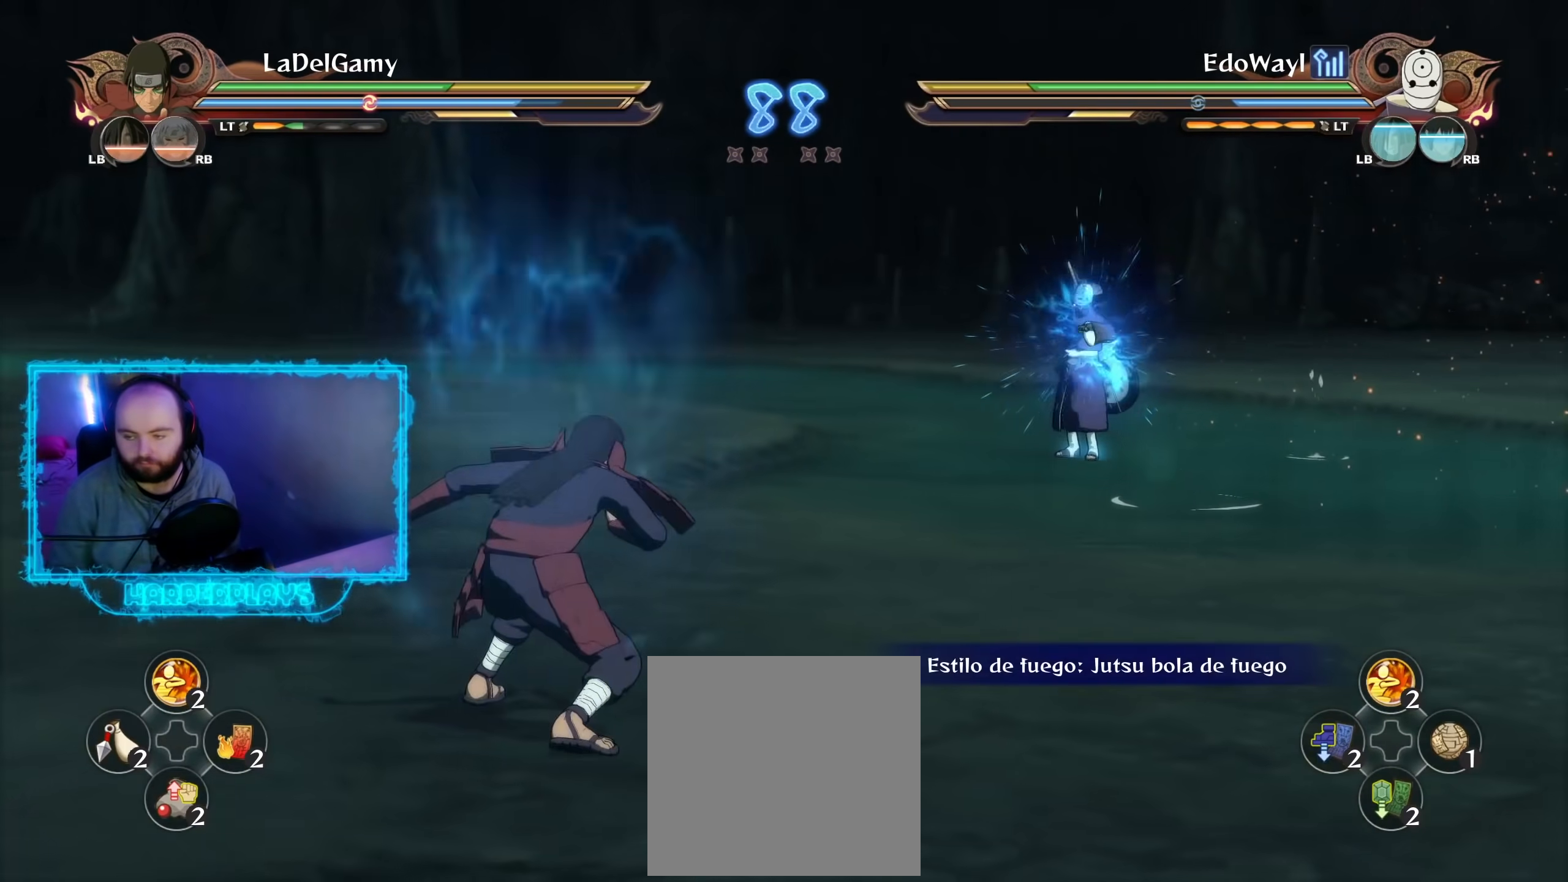
{"buttons": ["R2"], "left_stick": "center", "right_stick": "center", "events": [[17, "A", "up"], [233, "R2", "down"], [300, "B", "down"], [350, "B", "up"]]}
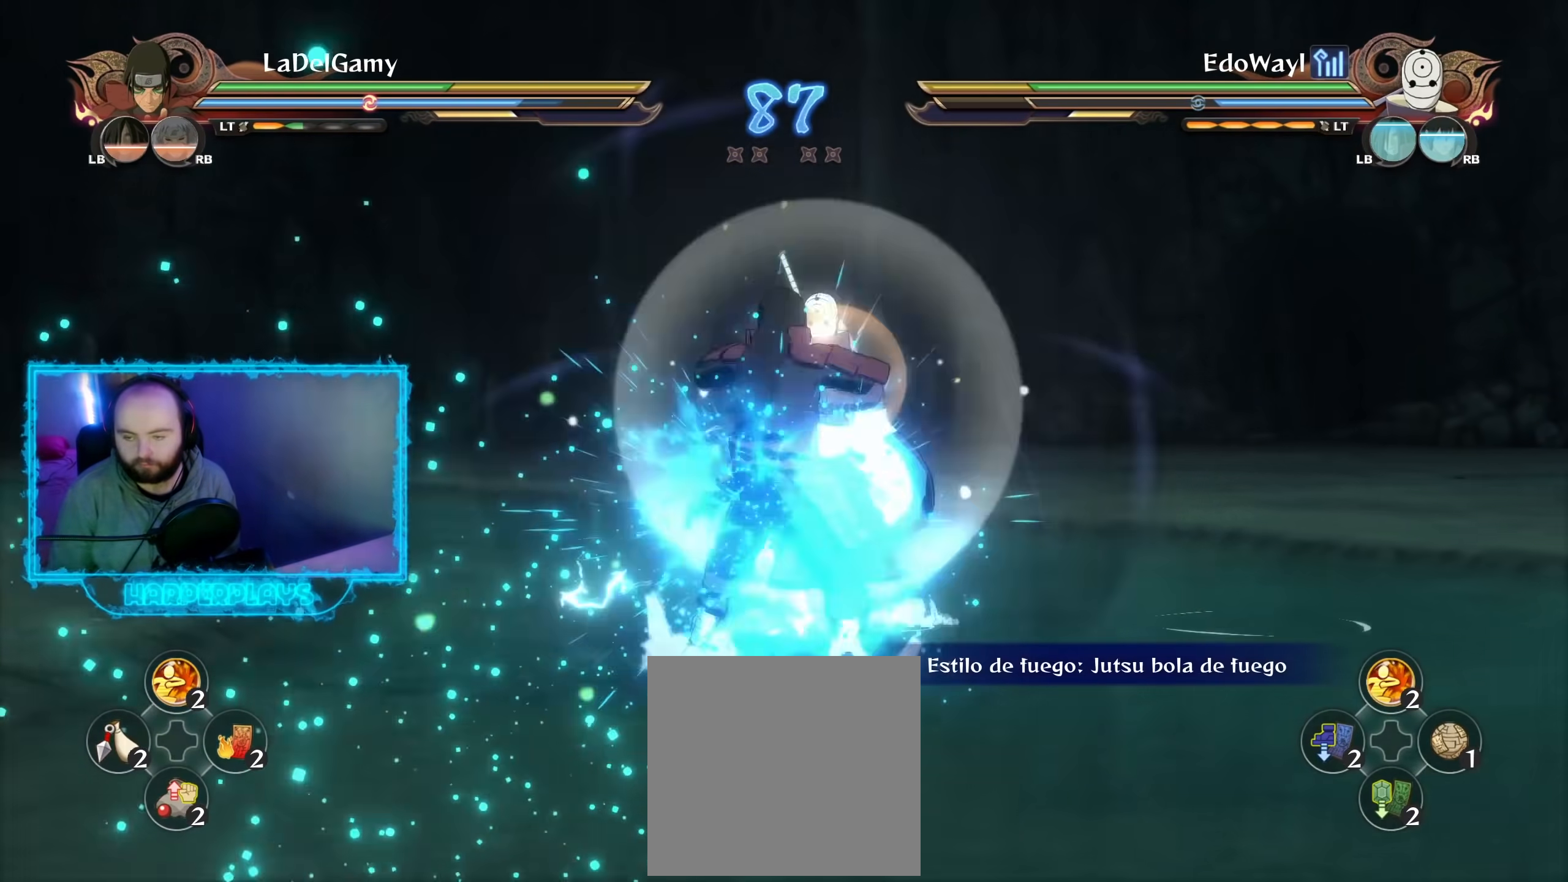
{"buttons": [], "left_stick": "center", "right_stick": "center", "events": [[350, "R2", "up"]]}
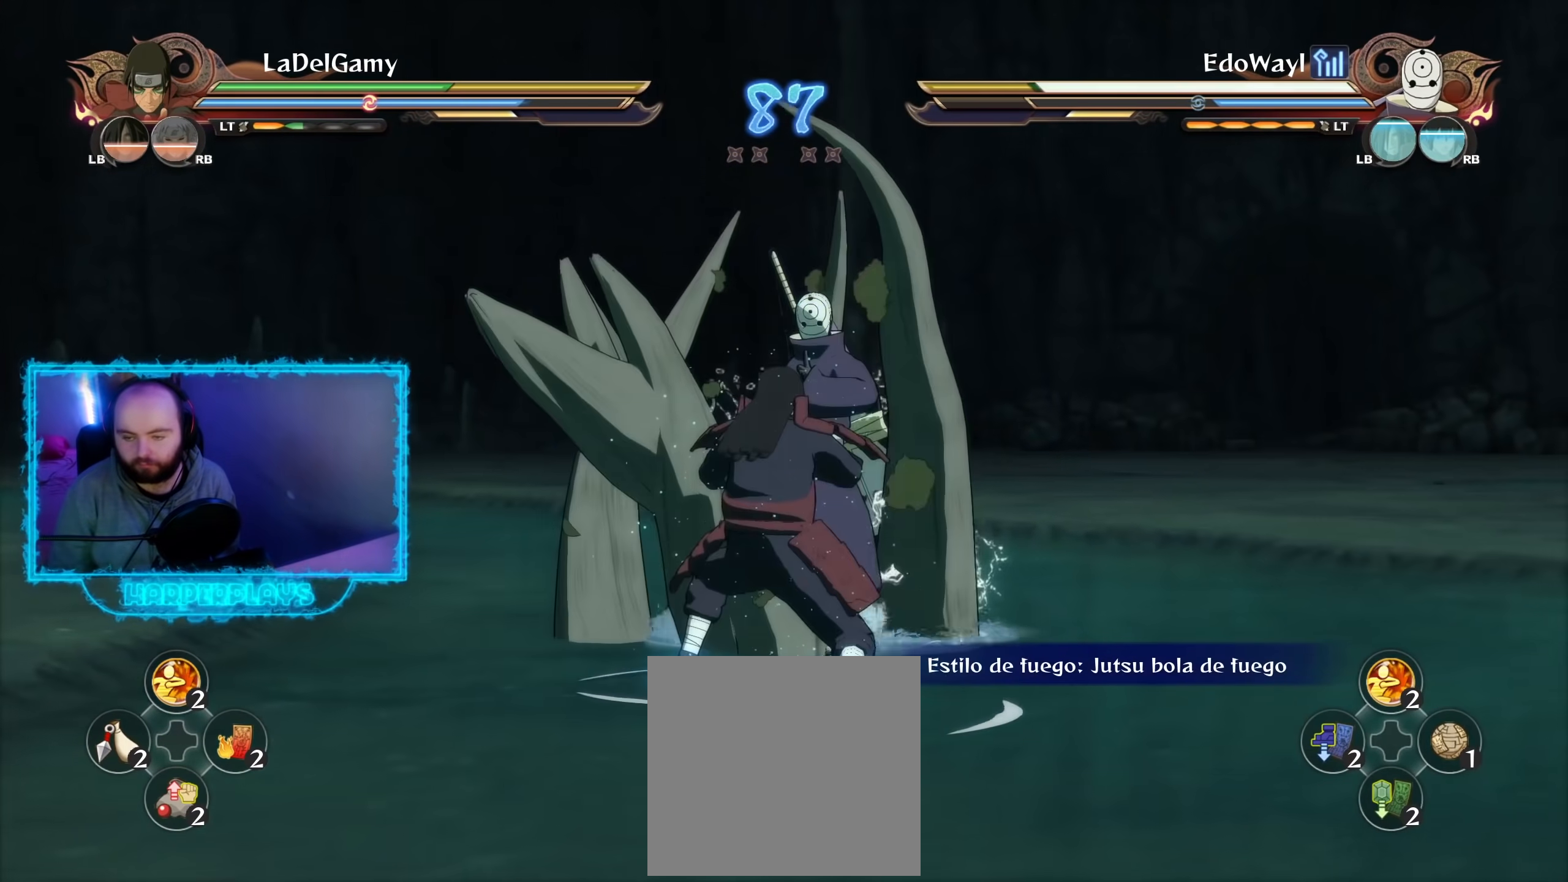
{"buttons": [], "left_stick": "center", "right_stick": "center", "events": []}
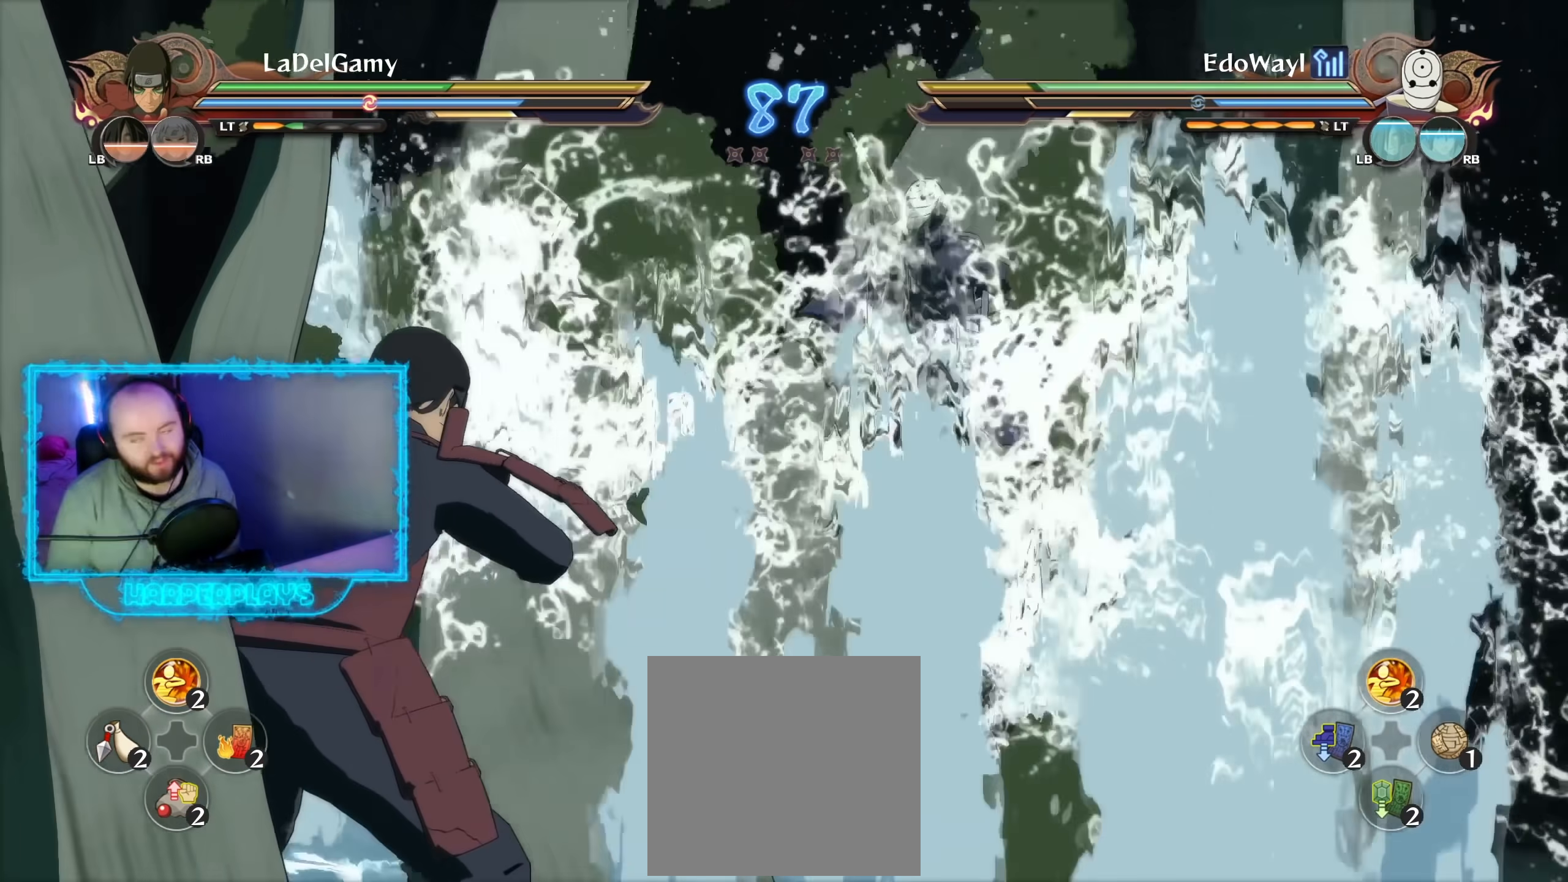
{"buttons": [], "left_stick": "center", "right_stick": "center", "events": []}
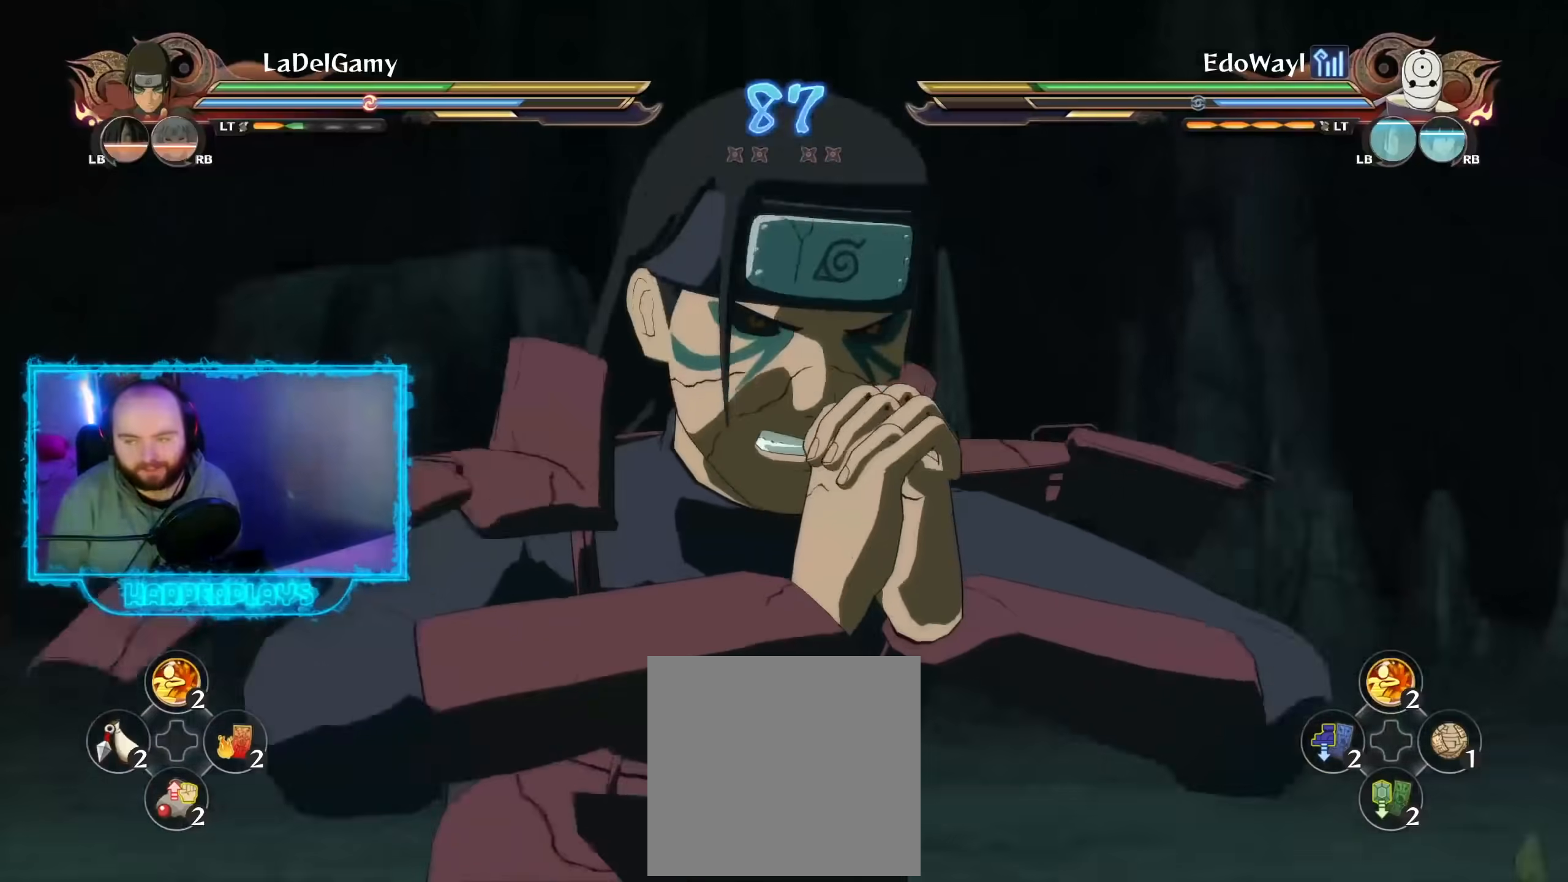
{"buttons": [], "left_stick": "center", "right_stick": "center", "events": []}
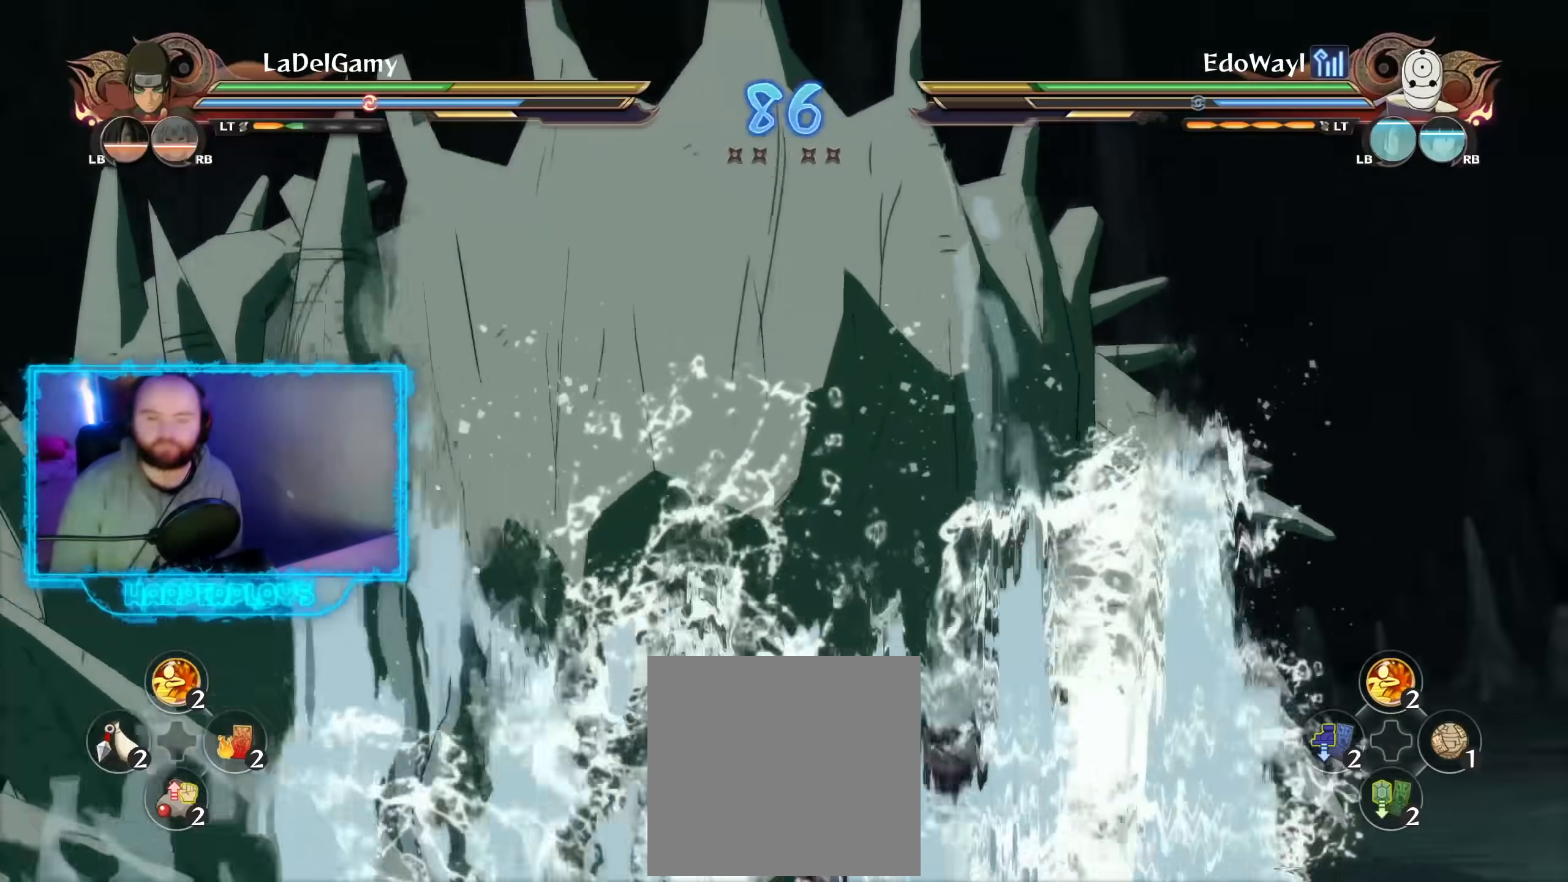
{"buttons": [], "left_stick": "center", "right_stick": "center", "events": []}
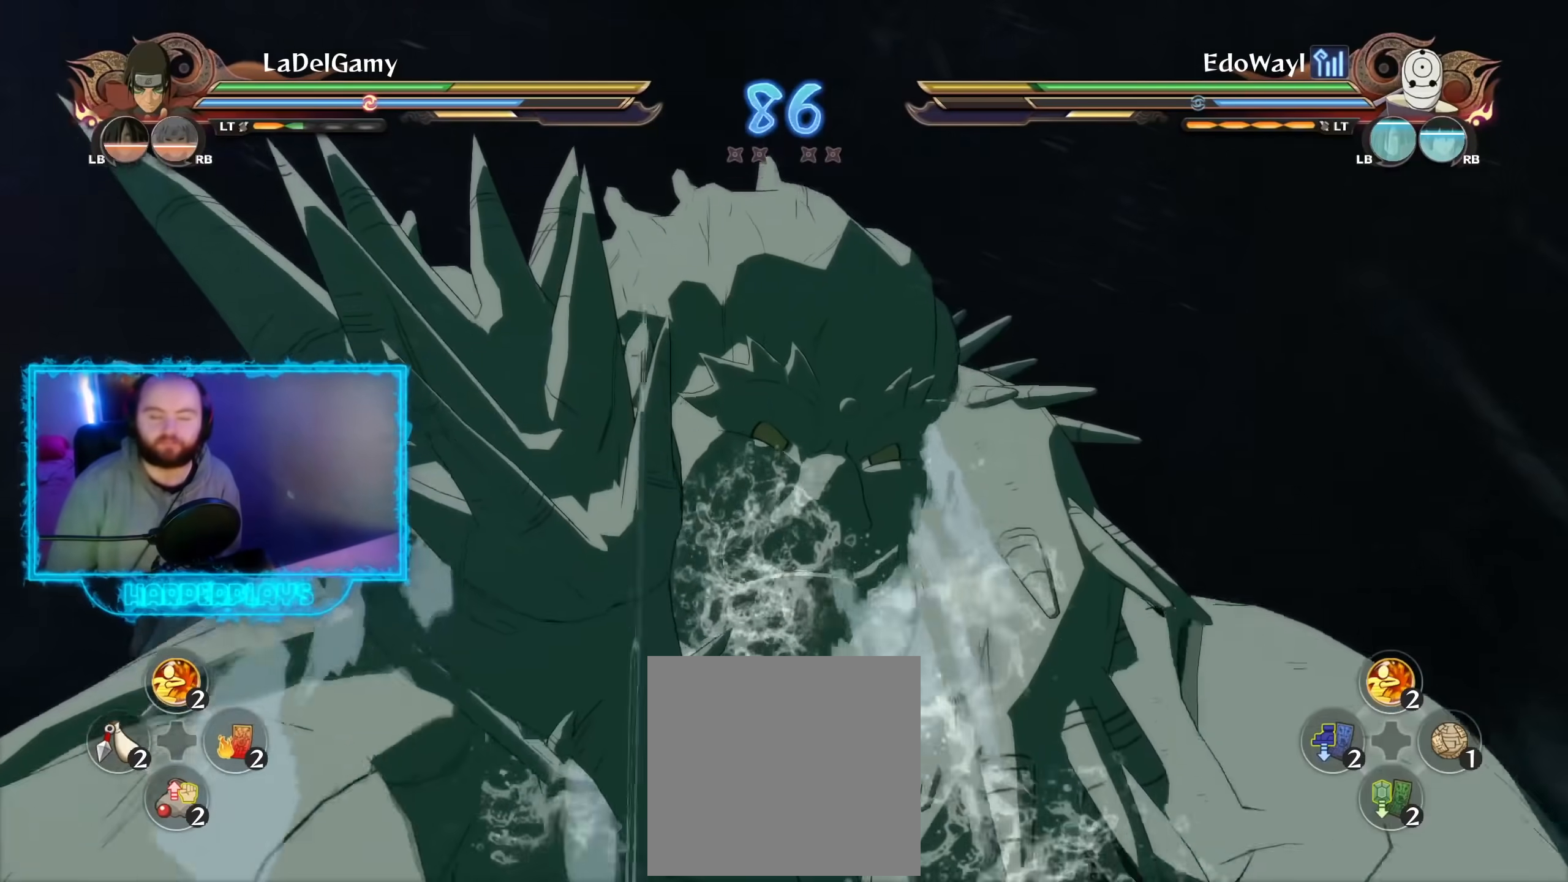
{"buttons": [], "left_stick": "center", "right_stick": "center", "events": []}
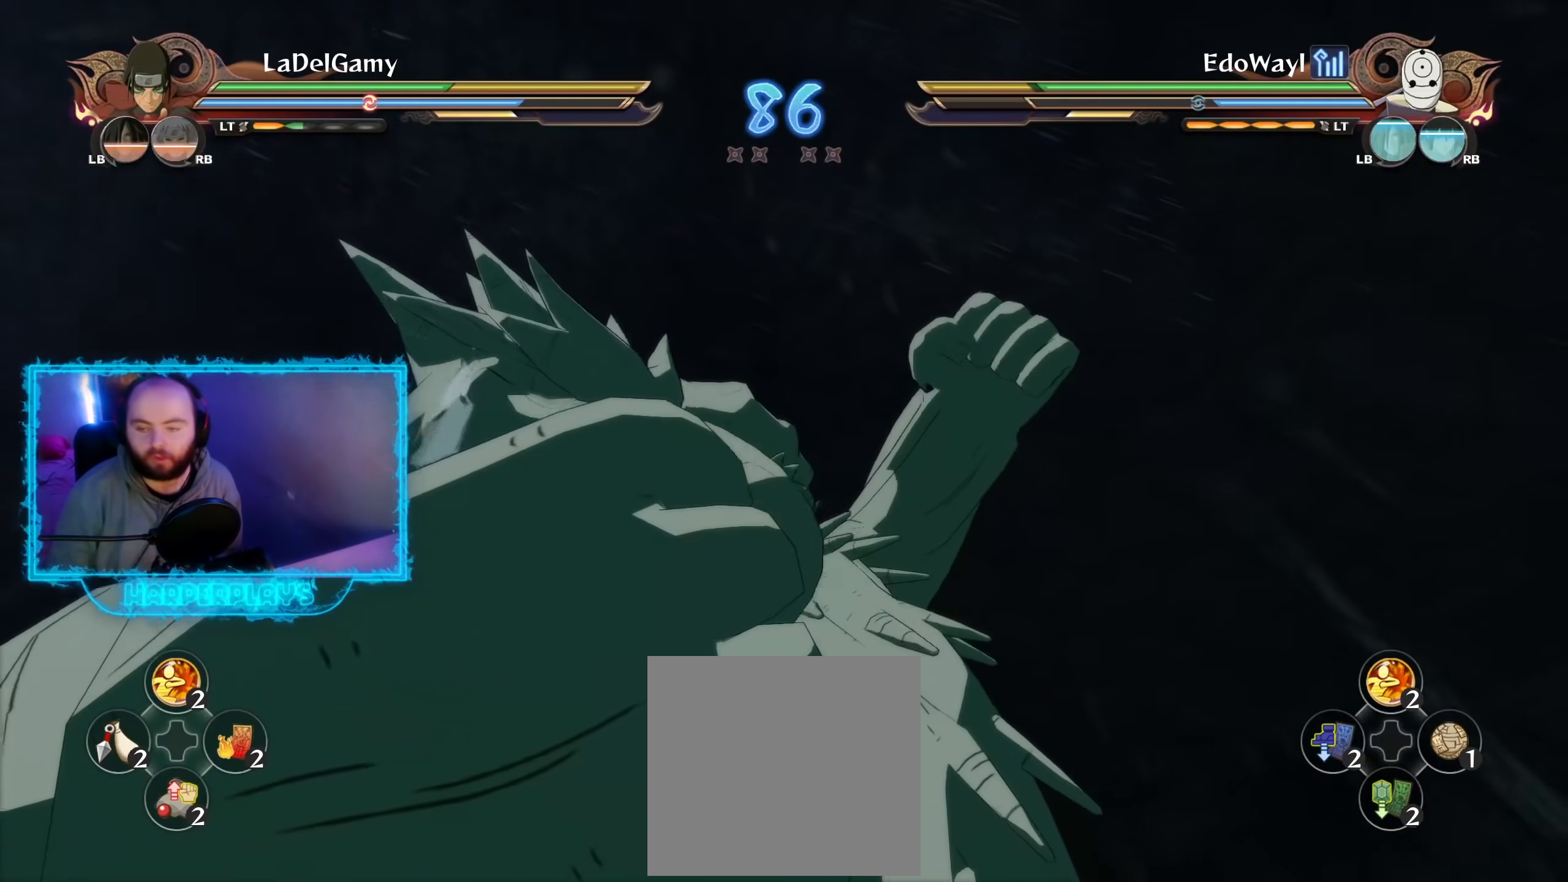
{"buttons": [], "left_stick": "center", "right_stick": "center", "events": []}
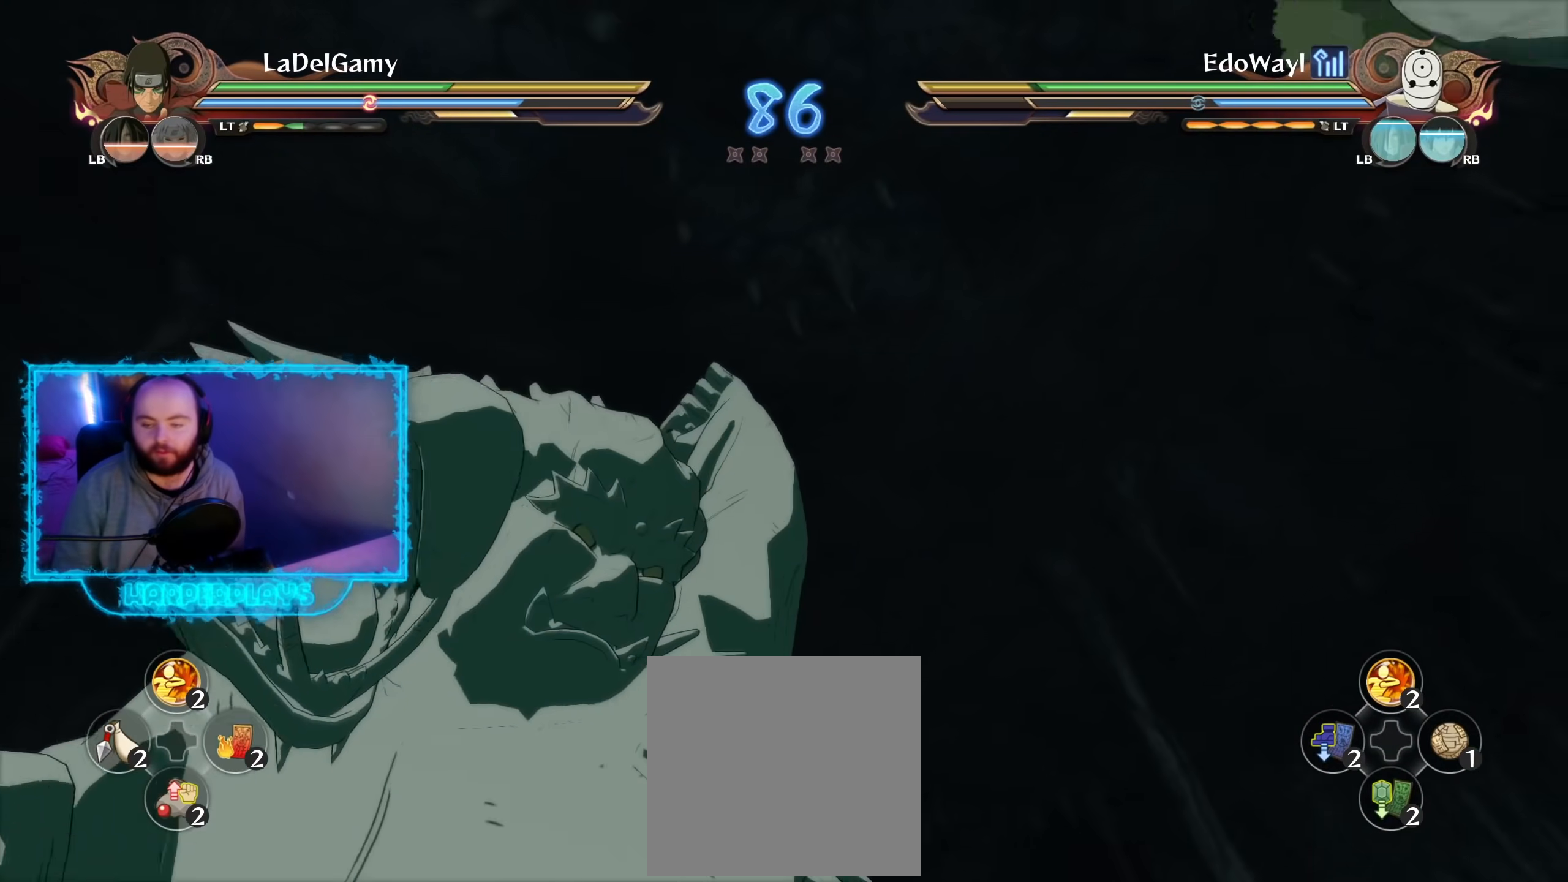
{"buttons": ["Y"], "left_stick": "center", "right_stick": "center", "events": [[383, "Y", "down"]]}
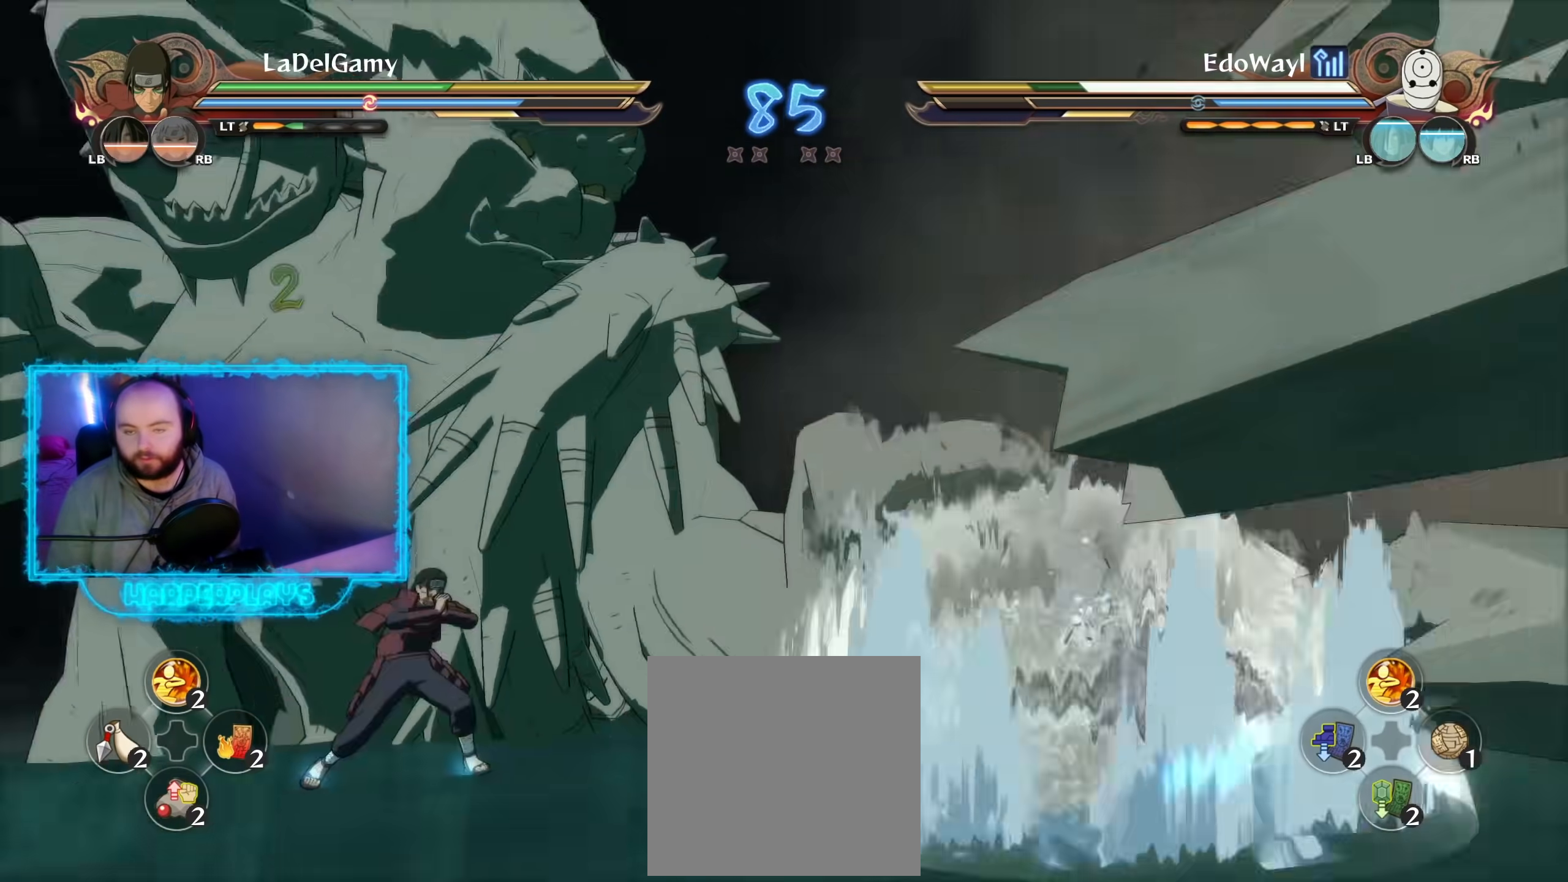
{"buttons": ["Y"], "left_stick": "center", "right_stick": "center", "events": []}
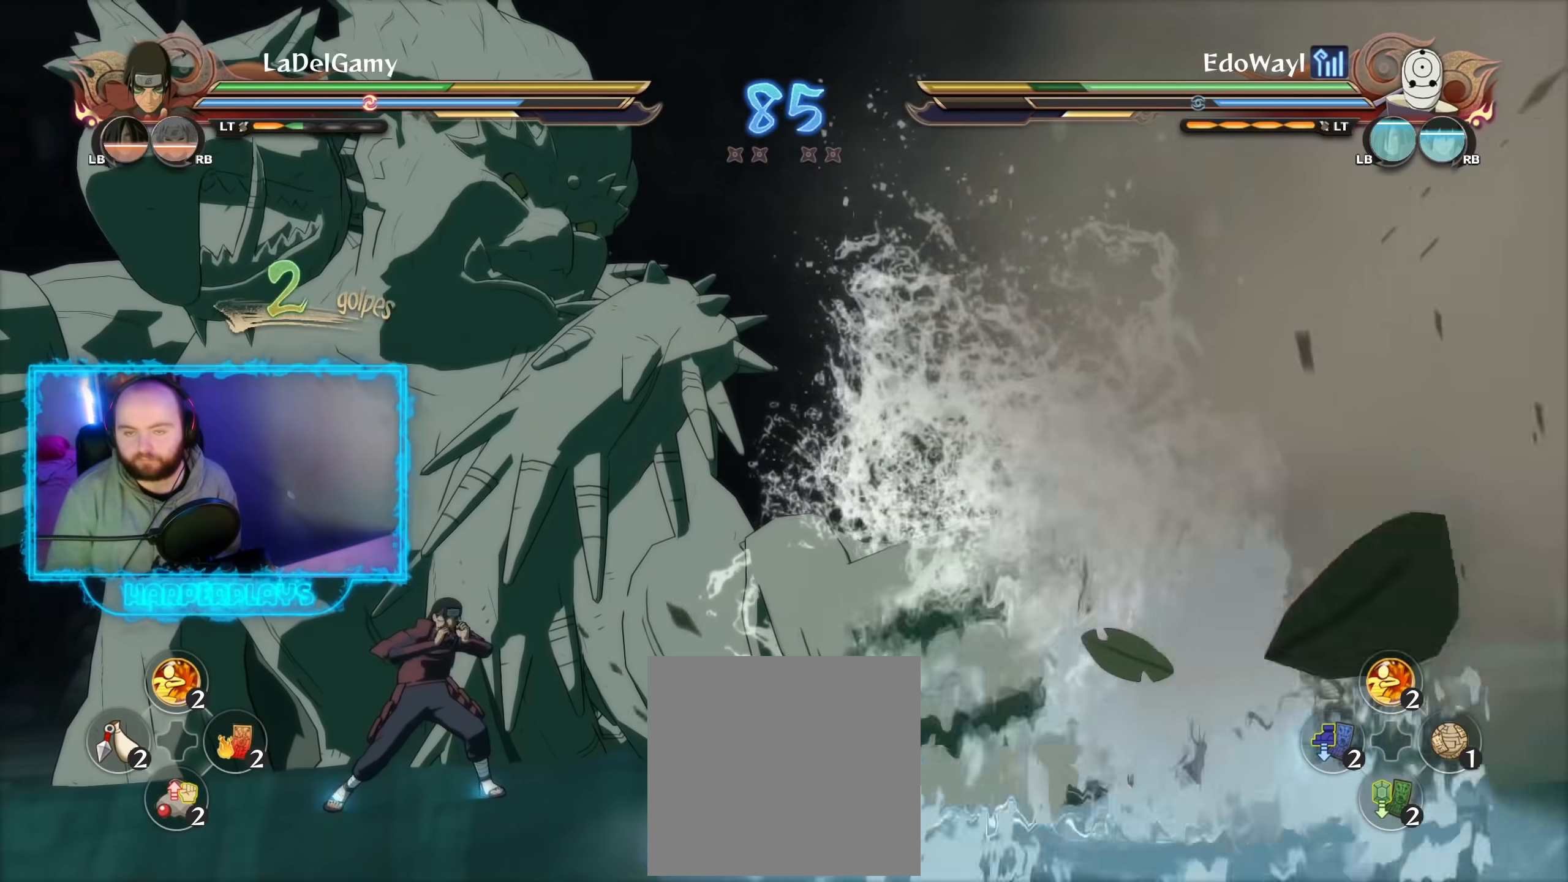
{"buttons": ["Y"], "left_stick": "center", "right_stick": "center", "events": []}
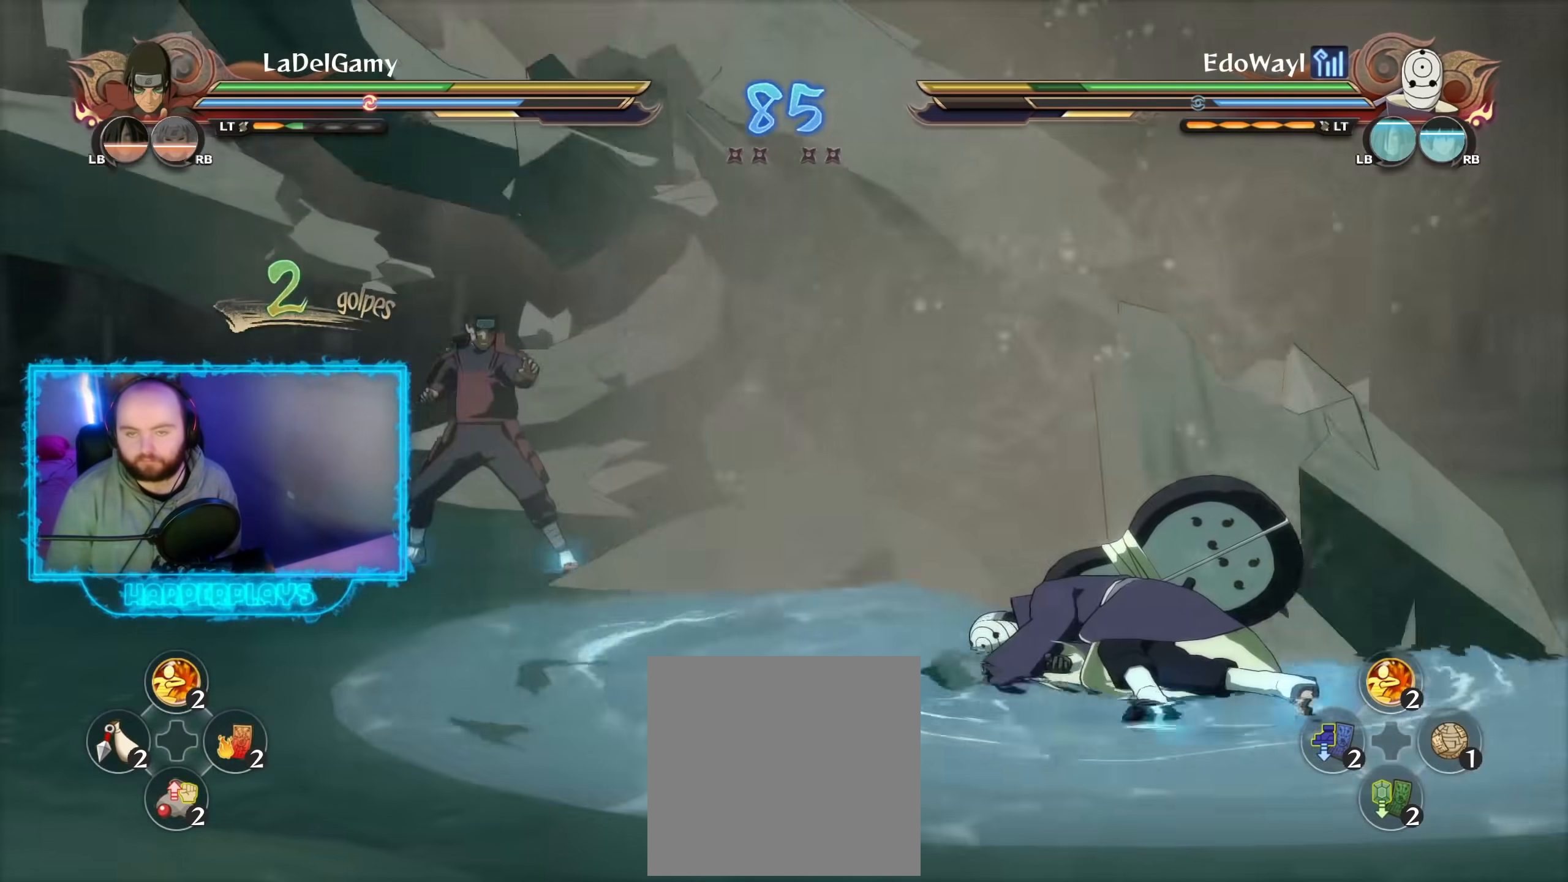
{"buttons": ["Y"], "left_stick": "center", "right_stick": "center", "events": []}
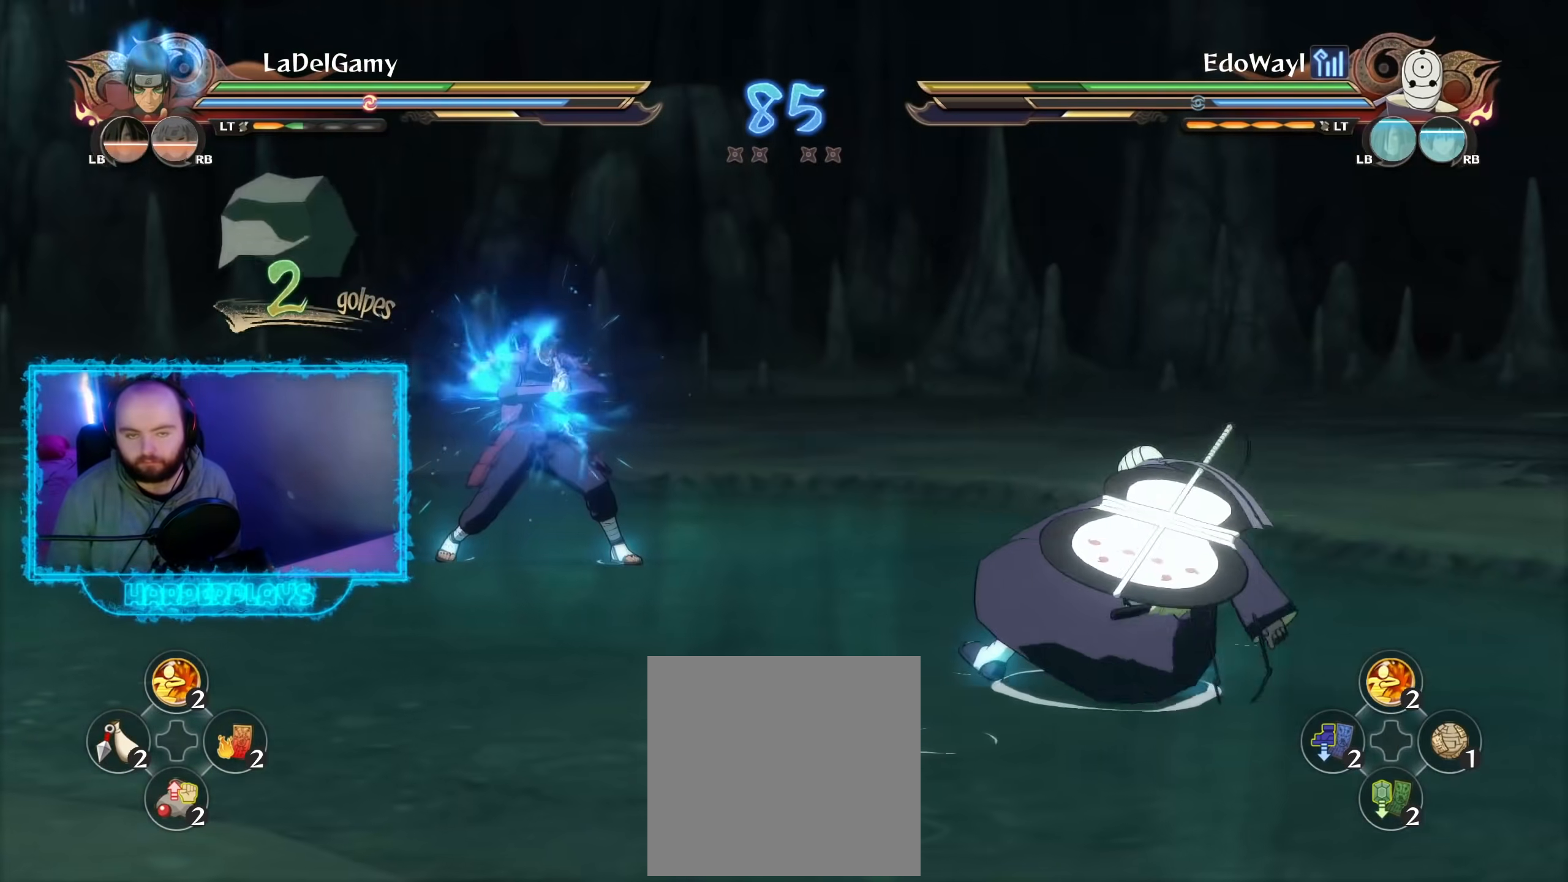
{"buttons": [], "left_stick": "center", "right_stick": "center", "events": [[433, "Y", "up"]]}
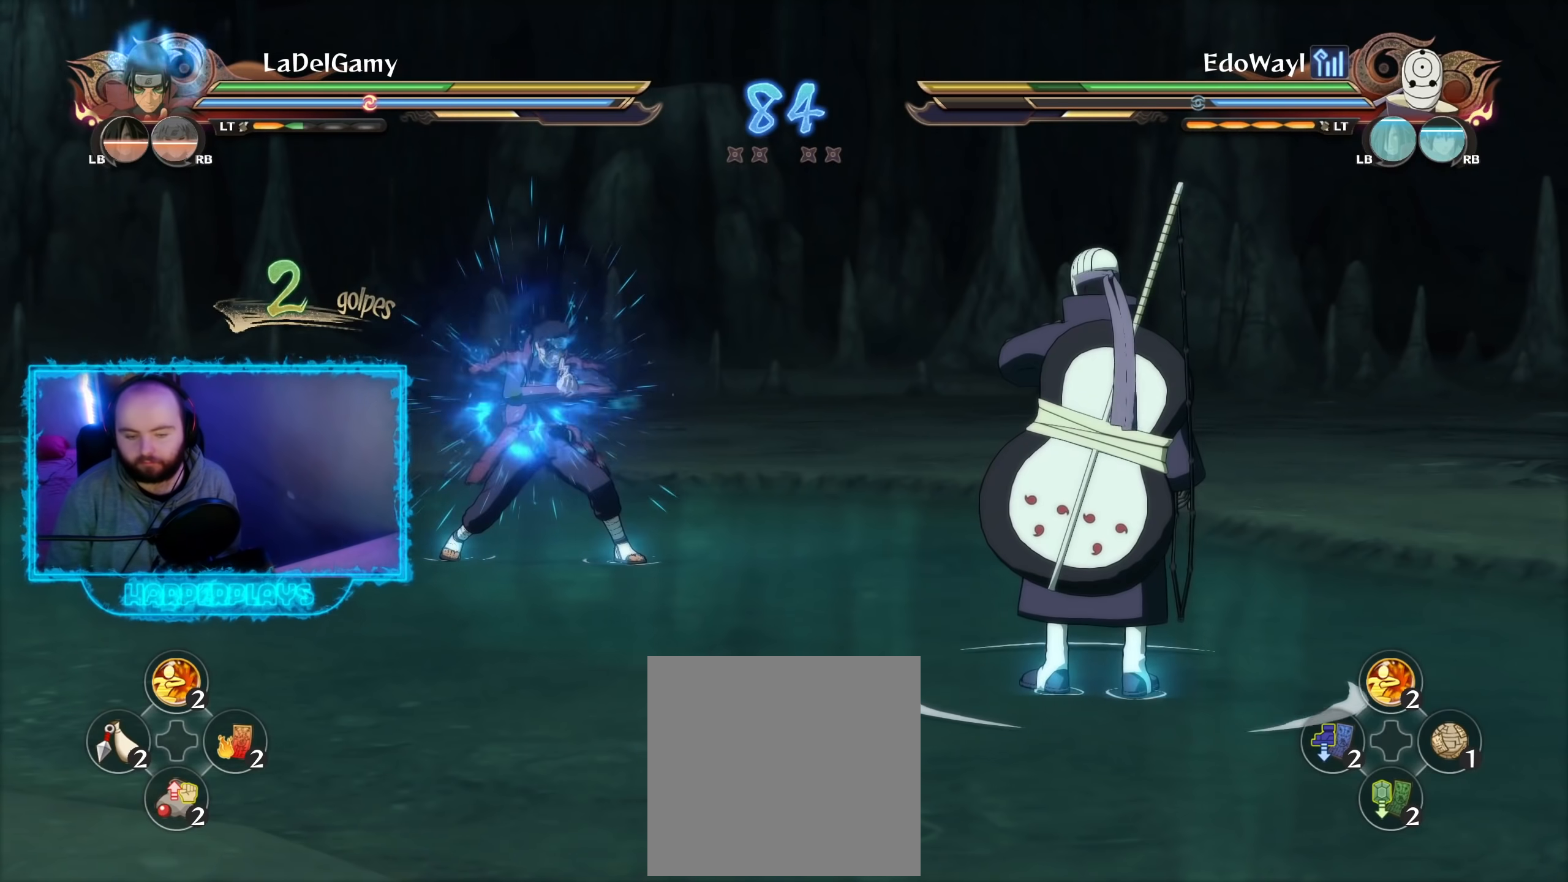
{"buttons": [], "left_stick": "center", "right_stick": "center", "events": [[33, "A", "down"], [67, "left_stick", "down-left"], [133, "A", "up"], [183, "DPAD_LEFT", "down"], [200, "left_stick", "center"], [250, "DPAD_LEFT", "up"]]}
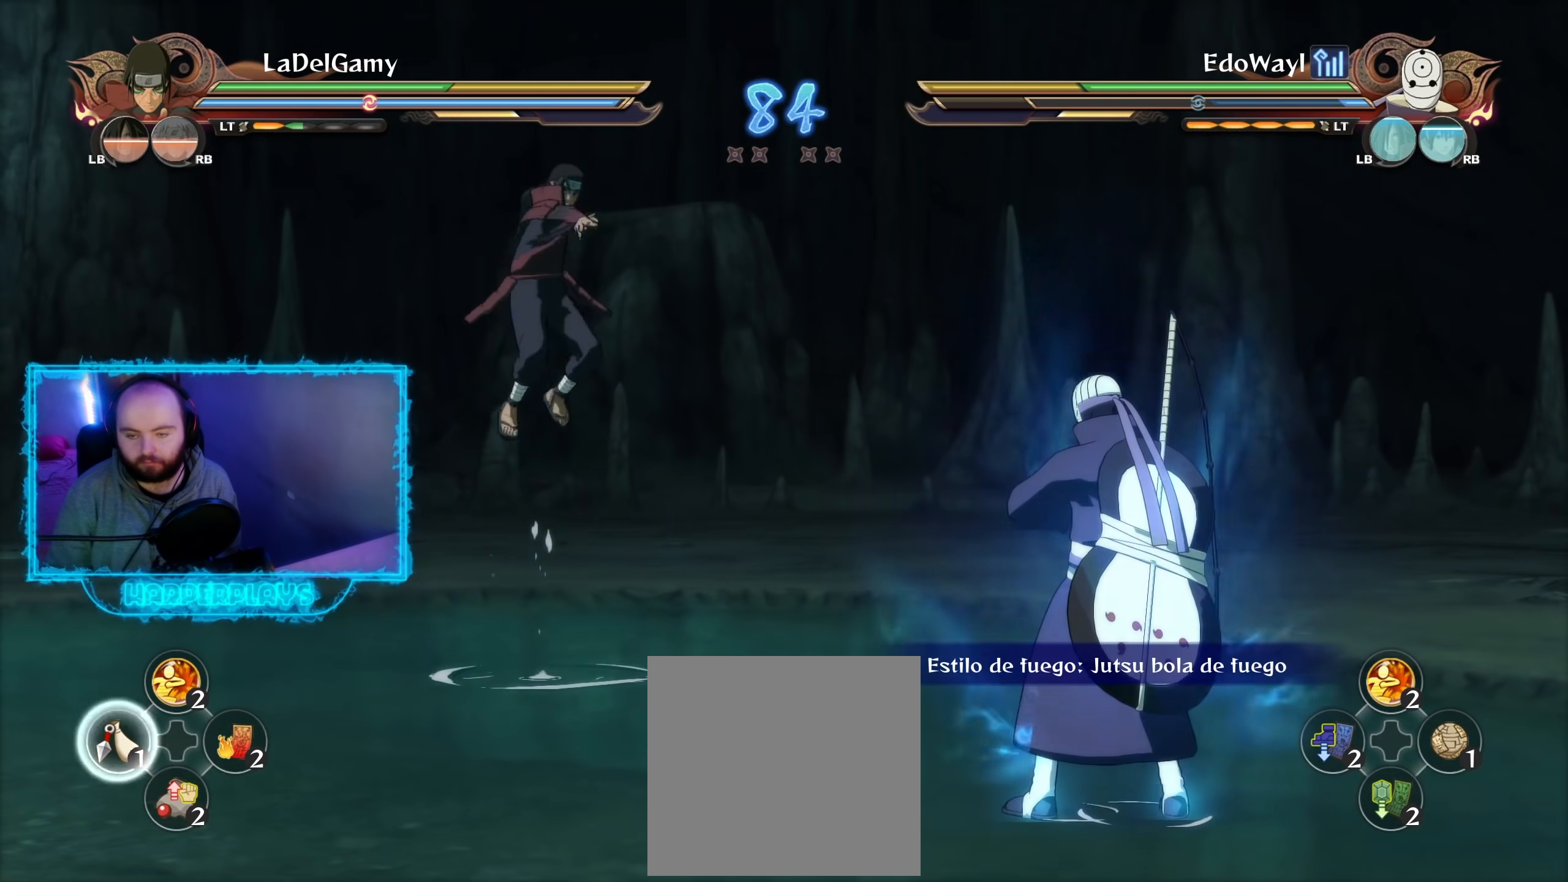
{"buttons": ["R2"], "left_stick": "center", "right_stick": "center", "events": [[150, "left_stick", "left"], [200, "left_stick", "down-left"], [267, "A", "down"], [383, "left_stick", "center"], [400, "A", "up"], [400, "R2", "down"]]}
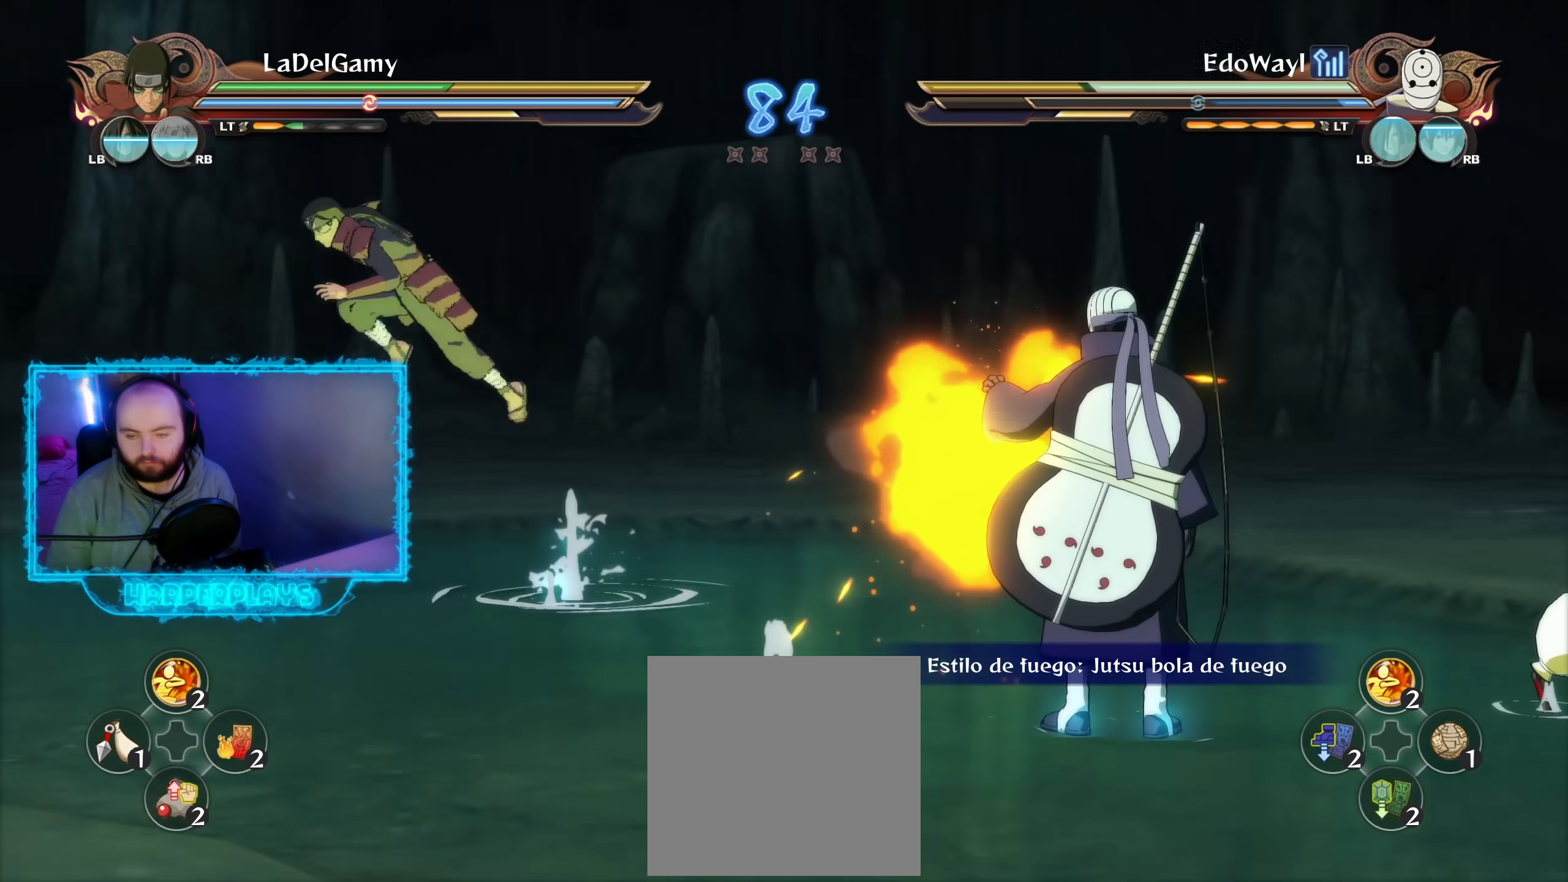
{"buttons": ["B"], "left_stick": "center", "right_stick": "center", "events": [[117, "Y", "down"], [167, "A", "down"], [200, "Y", "up"], [217, "R2", "up"], [267, "A", "up"], [467, "B", "down"]]}
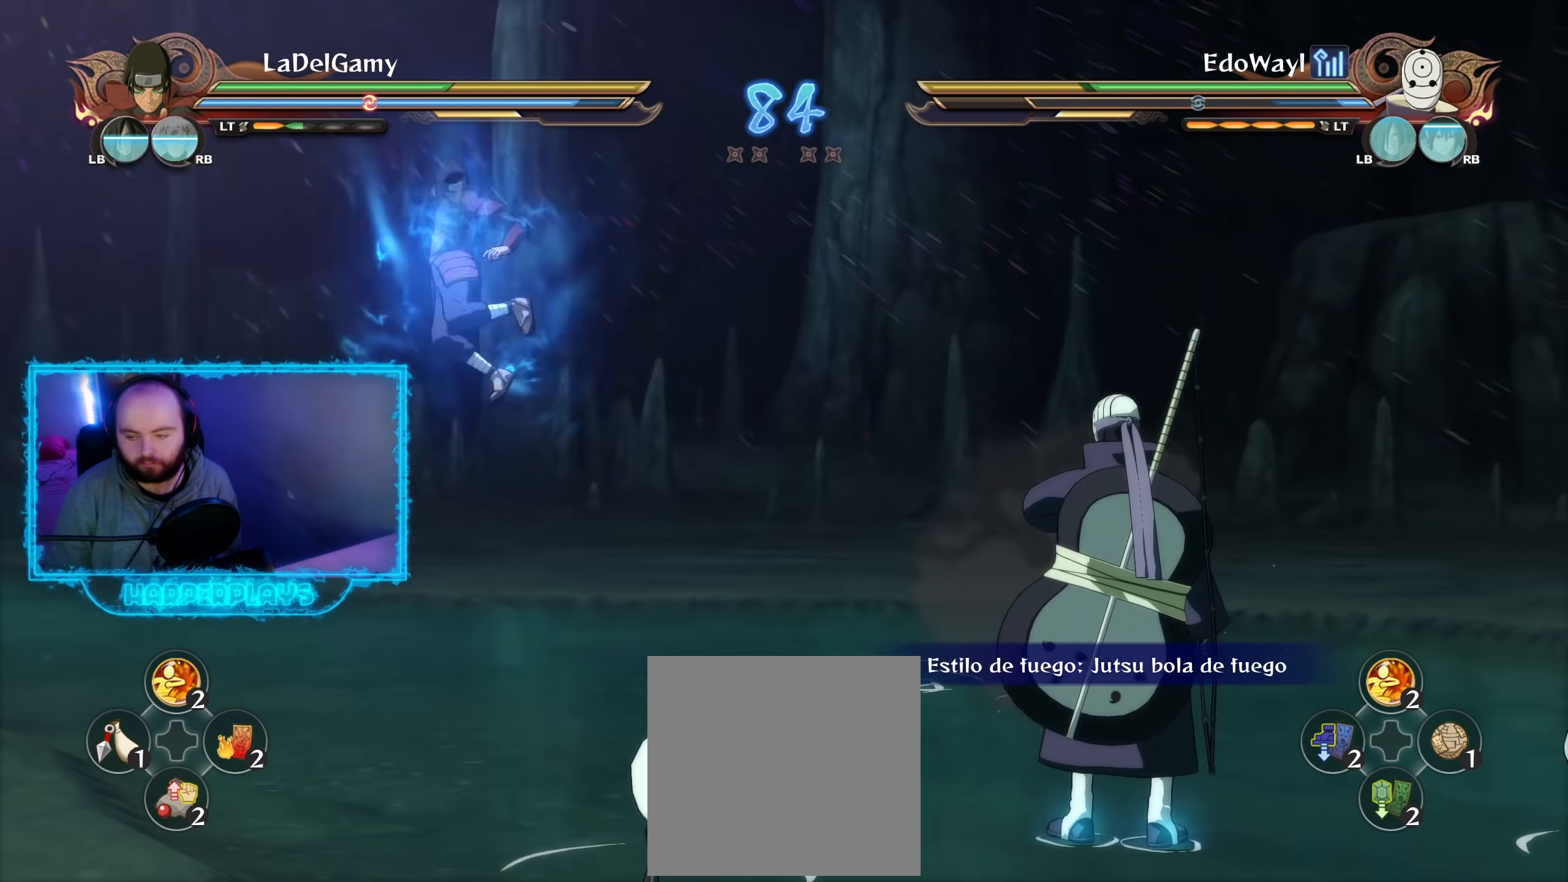
{"buttons": [], "left_stick": "left", "right_stick": "center", "events": [[67, "B", "up"], [150, "B", "down"], [283, "B", "up"], [467, "left_stick", "left"]]}
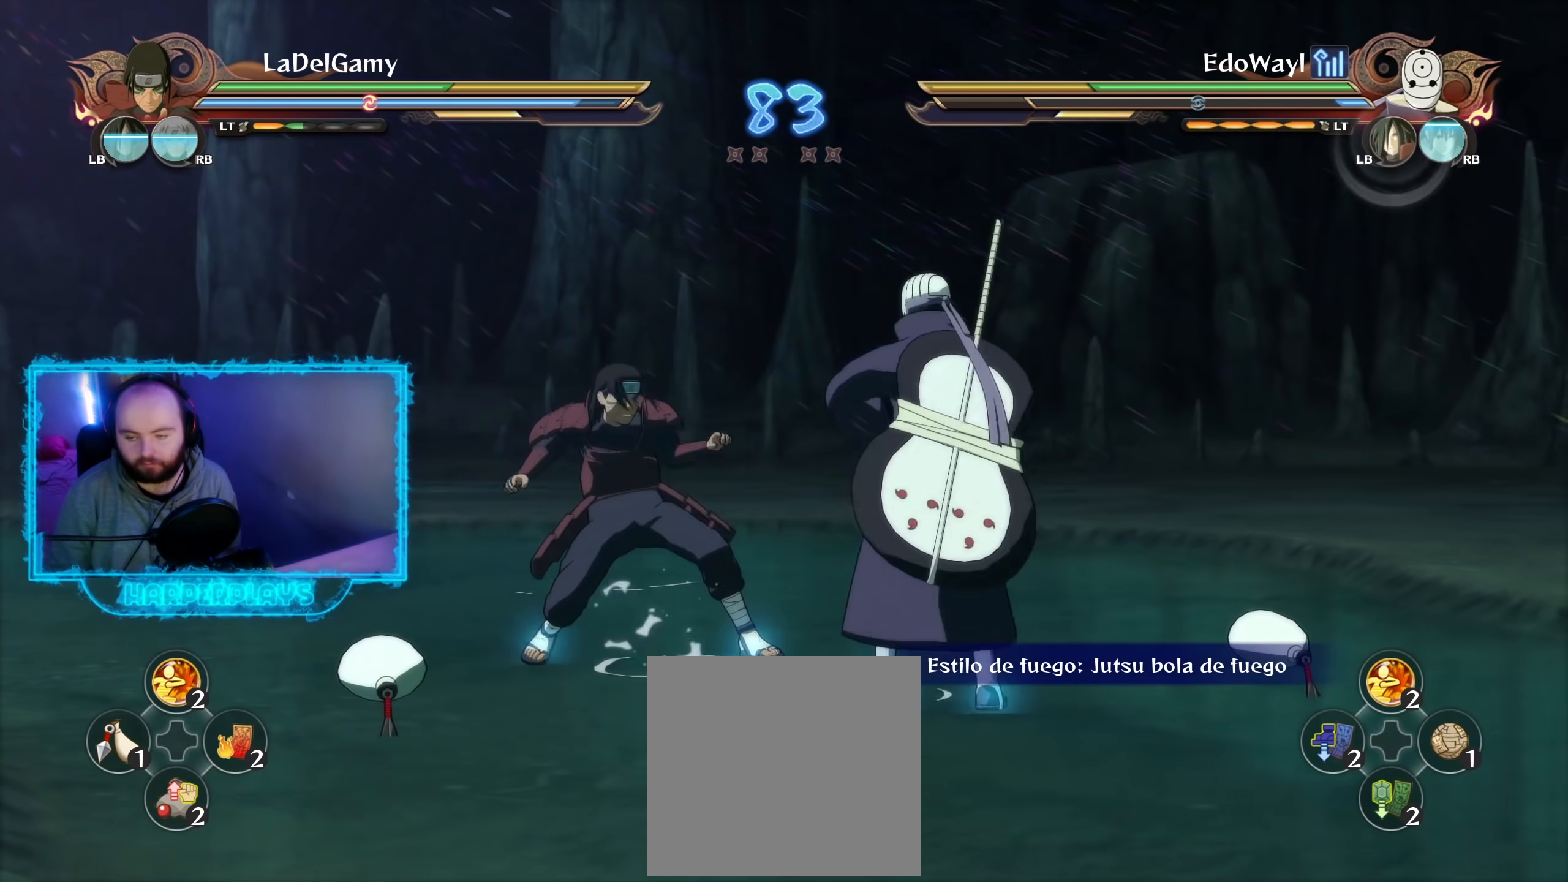
{"buttons": [], "left_stick": "center", "right_stick": "center", "events": [[67, "A", "down"], [117, "left_stick", "center"], [133, "A", "up"], [167, "R2", "down"], [250, "Y", "down"], [300, "A", "down"], [350, "R2", "up"], [350, "Y", "up"], [383, "A", "up"]]}
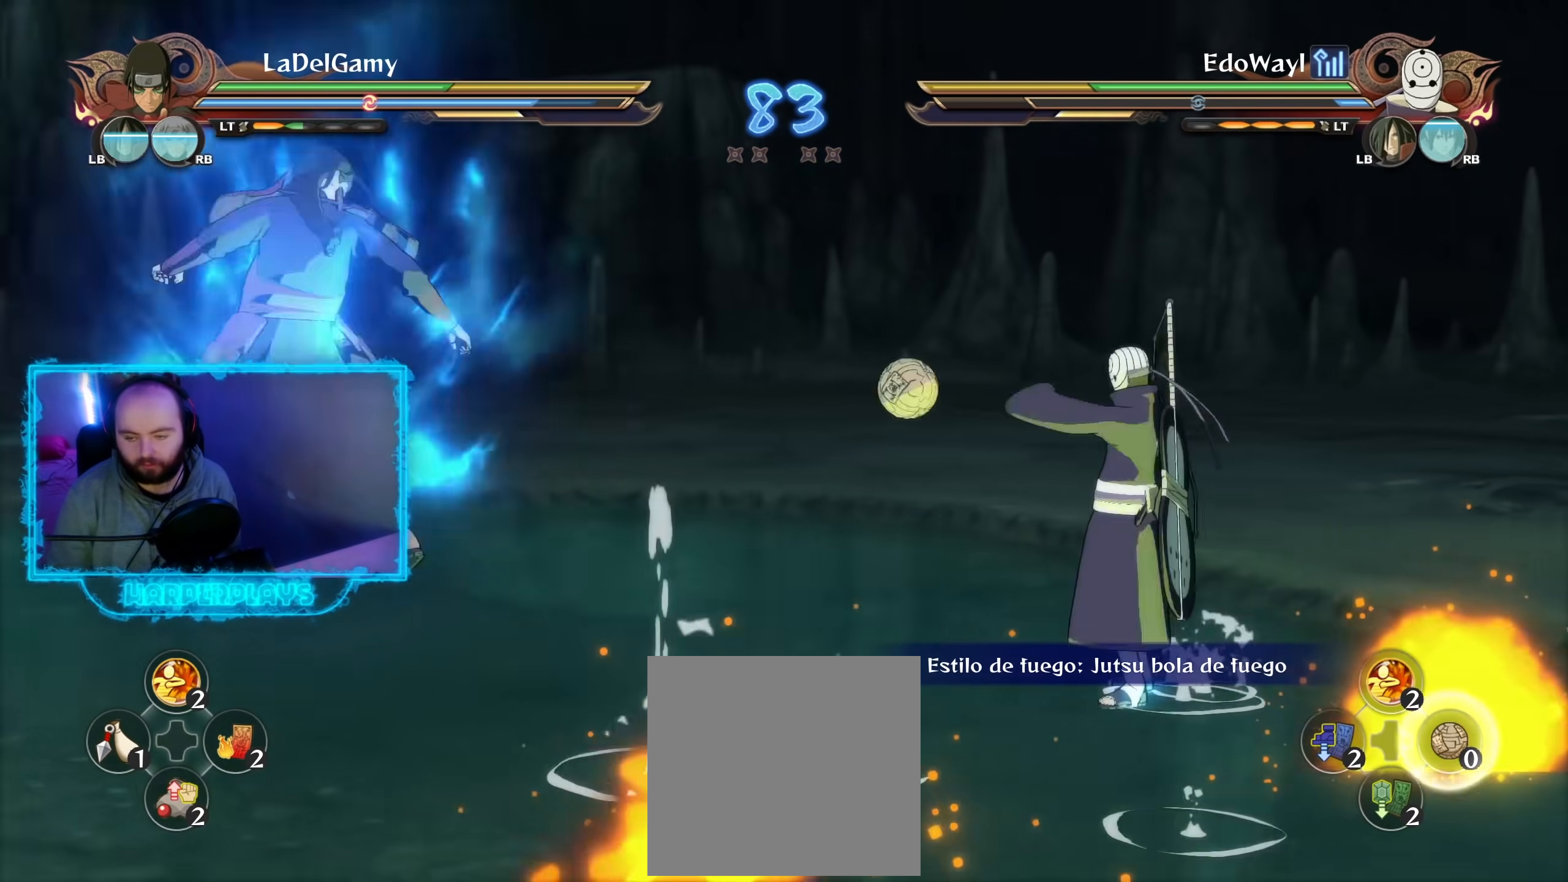
{"buttons": [], "left_stick": "center", "right_stick": "center", "events": [[183, "B", "down"], [267, "B", "up"], [367, "B", "down"], [467, "B", "up"]]}
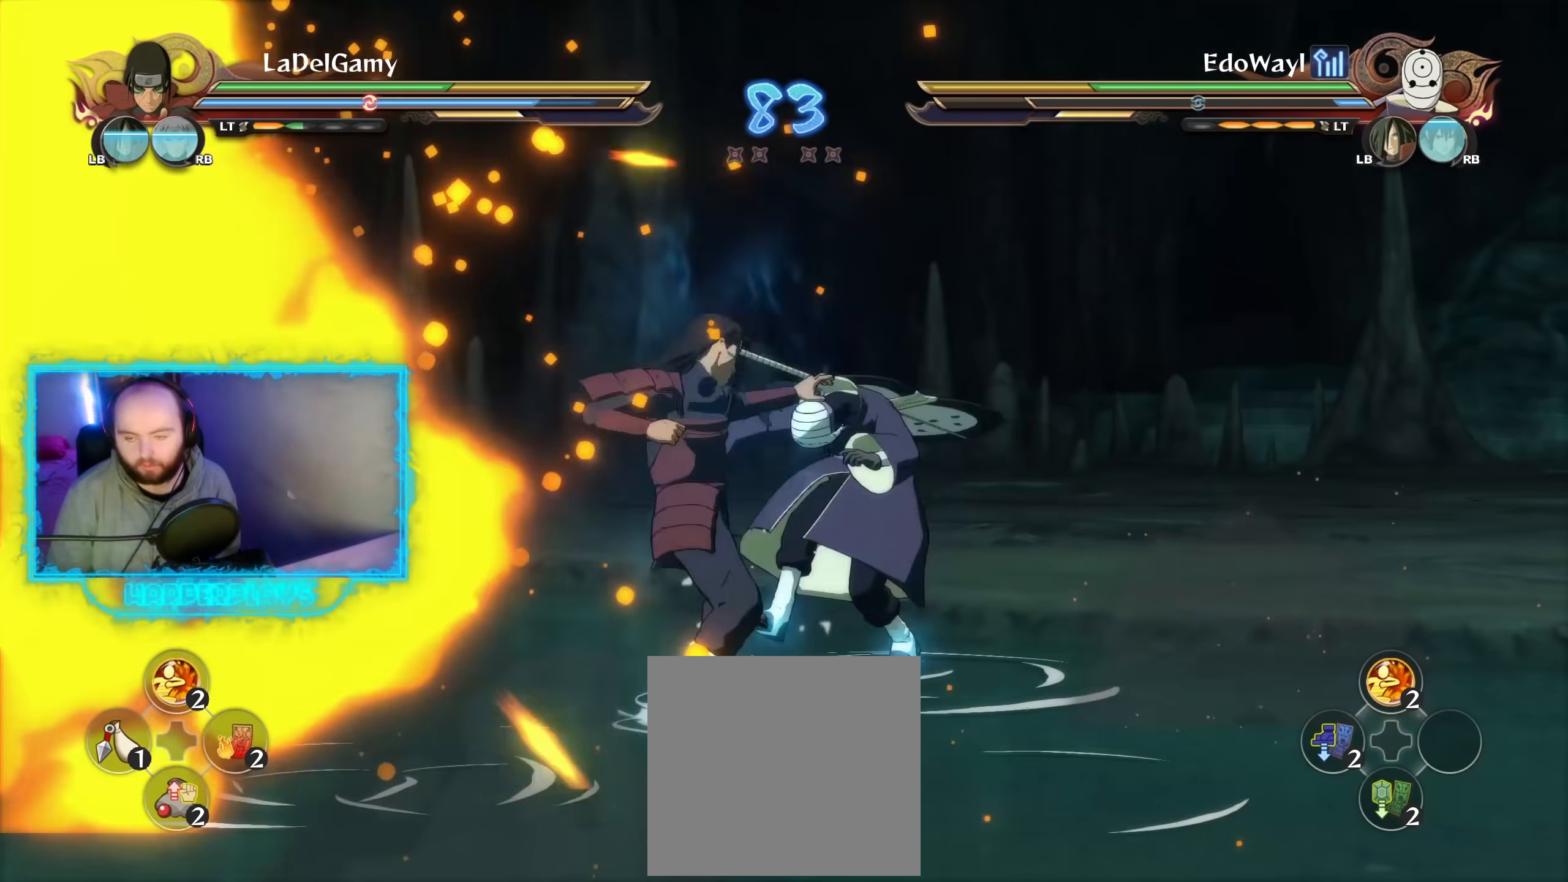
{"buttons": [], "left_stick": "center", "right_stick": "center", "events": [[17, "B", "down"], [117, "B", "up"]]}
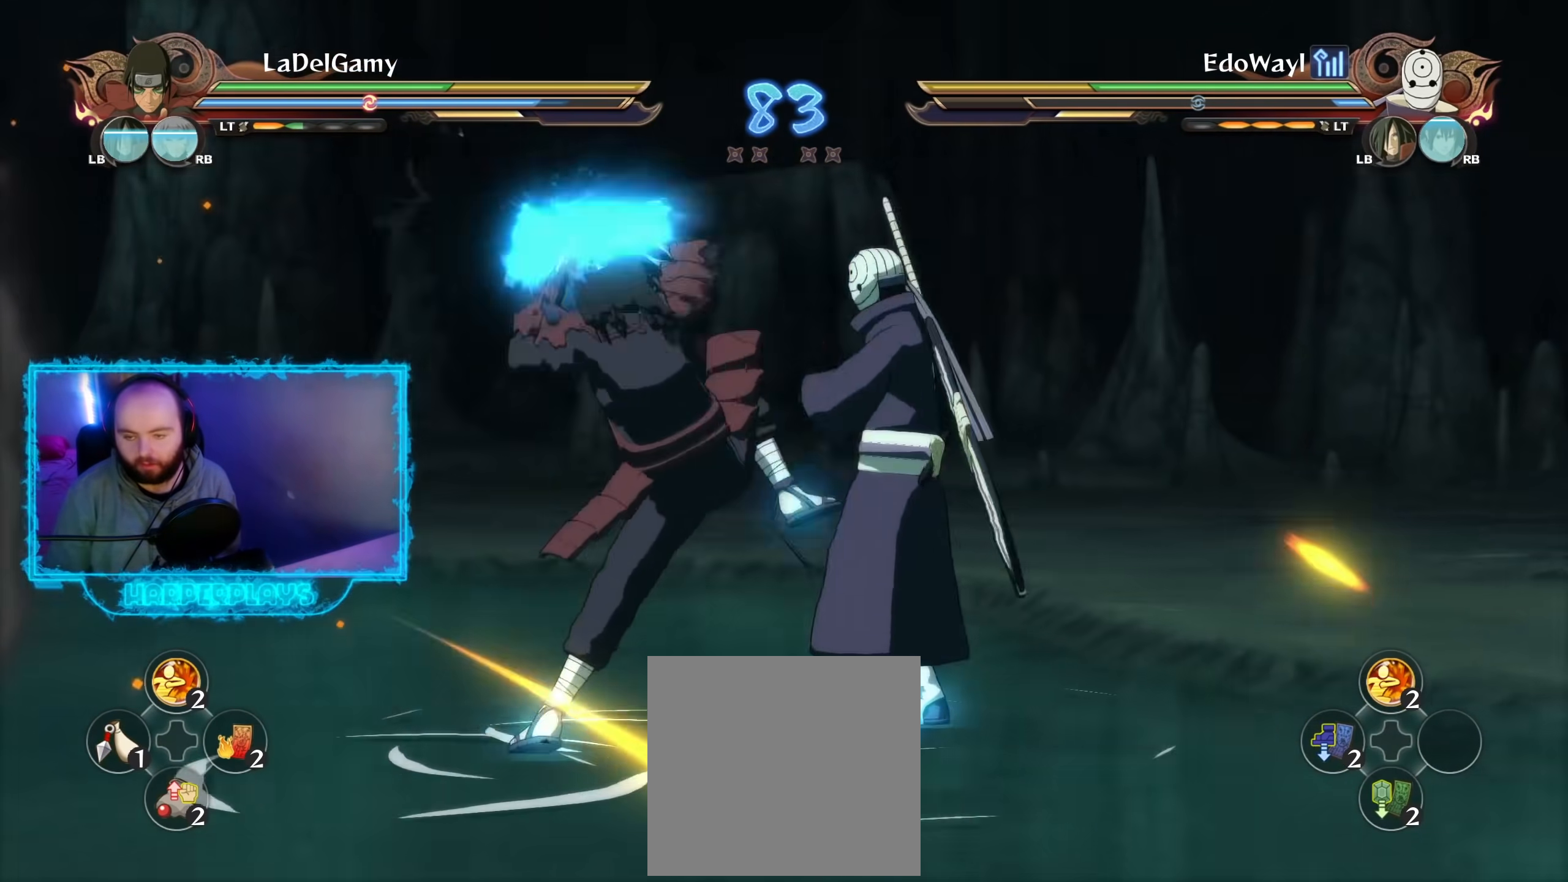
{"buttons": ["B"], "left_stick": "up", "right_stick": "center", "events": [[133, "left_stick", "up"], [200, "B", "down"], [317, "B", "up"], [433, "B", "down"]]}
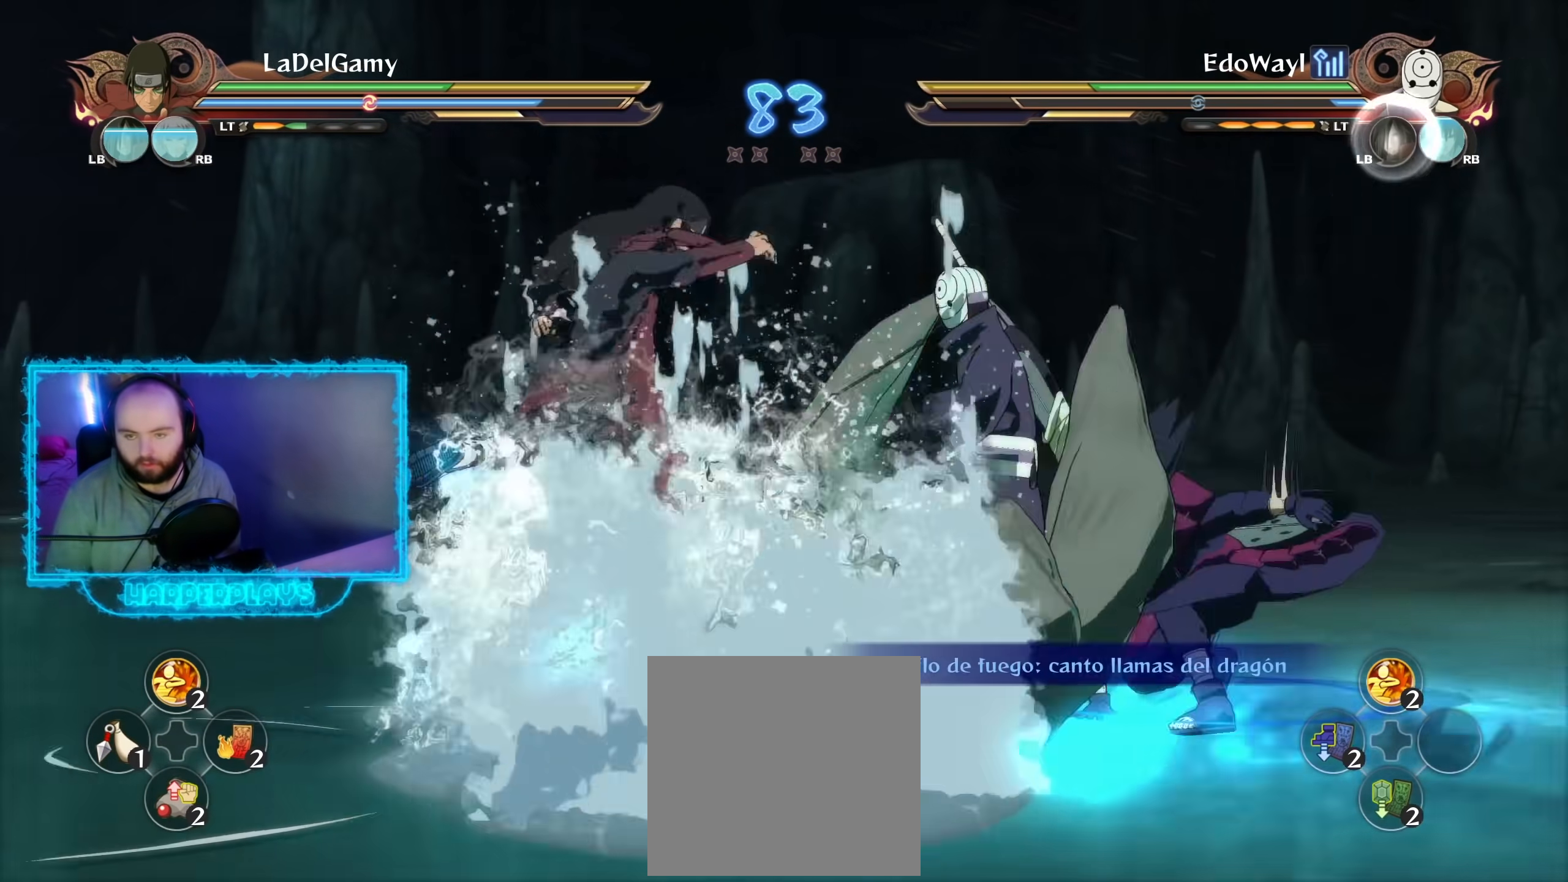
{"buttons": [], "left_stick": "up", "right_stick": "center", "events": [[50, "B", "up"], [150, "B", "down"], [233, "B", "up"], [317, "B", "down"], [450, "B", "up"]]}
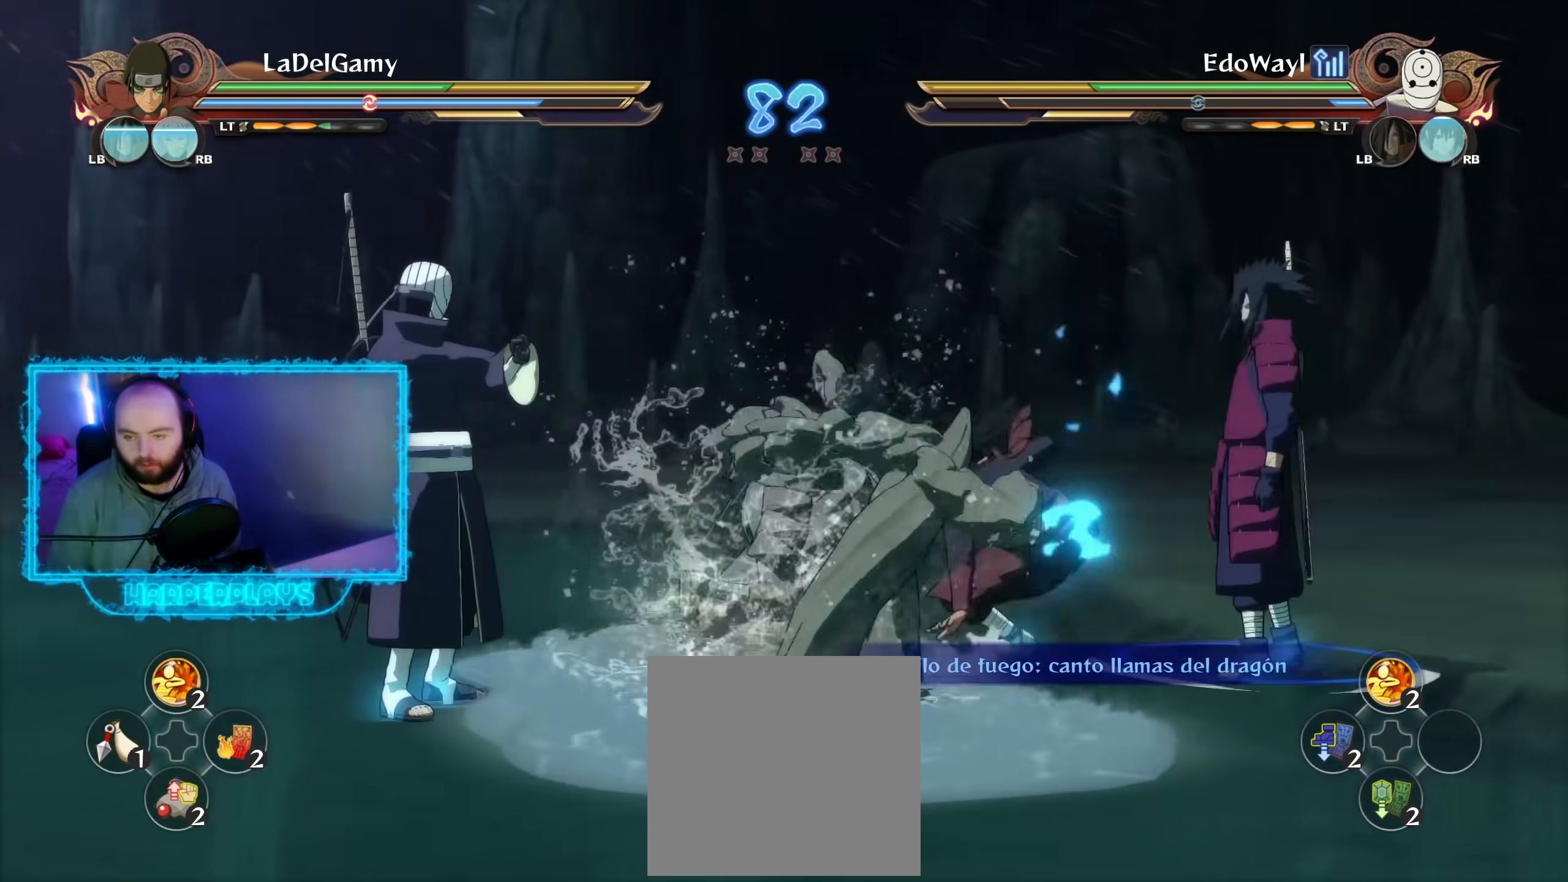
{"buttons": [], "left_stick": "center", "right_stick": "center", "events": [[67, "B", "down"], [200, "B", "up"], [483, "left_stick", "center"]]}